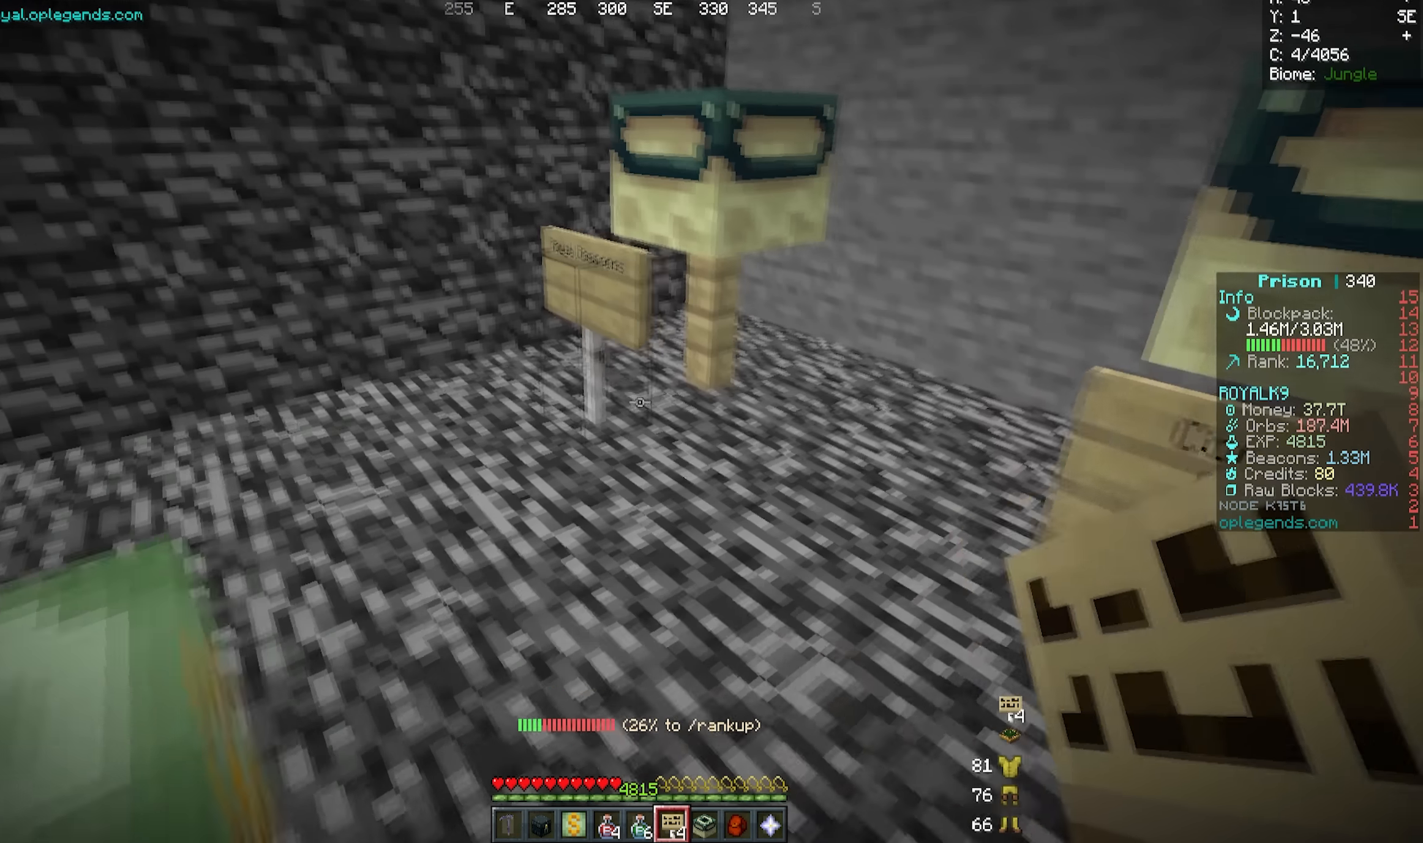
Gameplay with keyboard and mouse; each line is a JSON object with the keys and mouse buttons held at the frame after it. "events" lists presses ("down") and releases ("up") of "a", "d", "s", "w", "mouse_left" and "mouse_right" between this image and that frame as [ms after this image, input, new state], when the widget could be followed in between. "mouse_left", "mouse_right" = the "left", "right" buttons of the "mouse" list. No other keys are recorded. Fast repeated clicks can show as one long hold. Mouse movement is not recorded.
{"keys": [], "mouse": [], "events": [[383, "a", "up"], [400, "w", "up"]]}
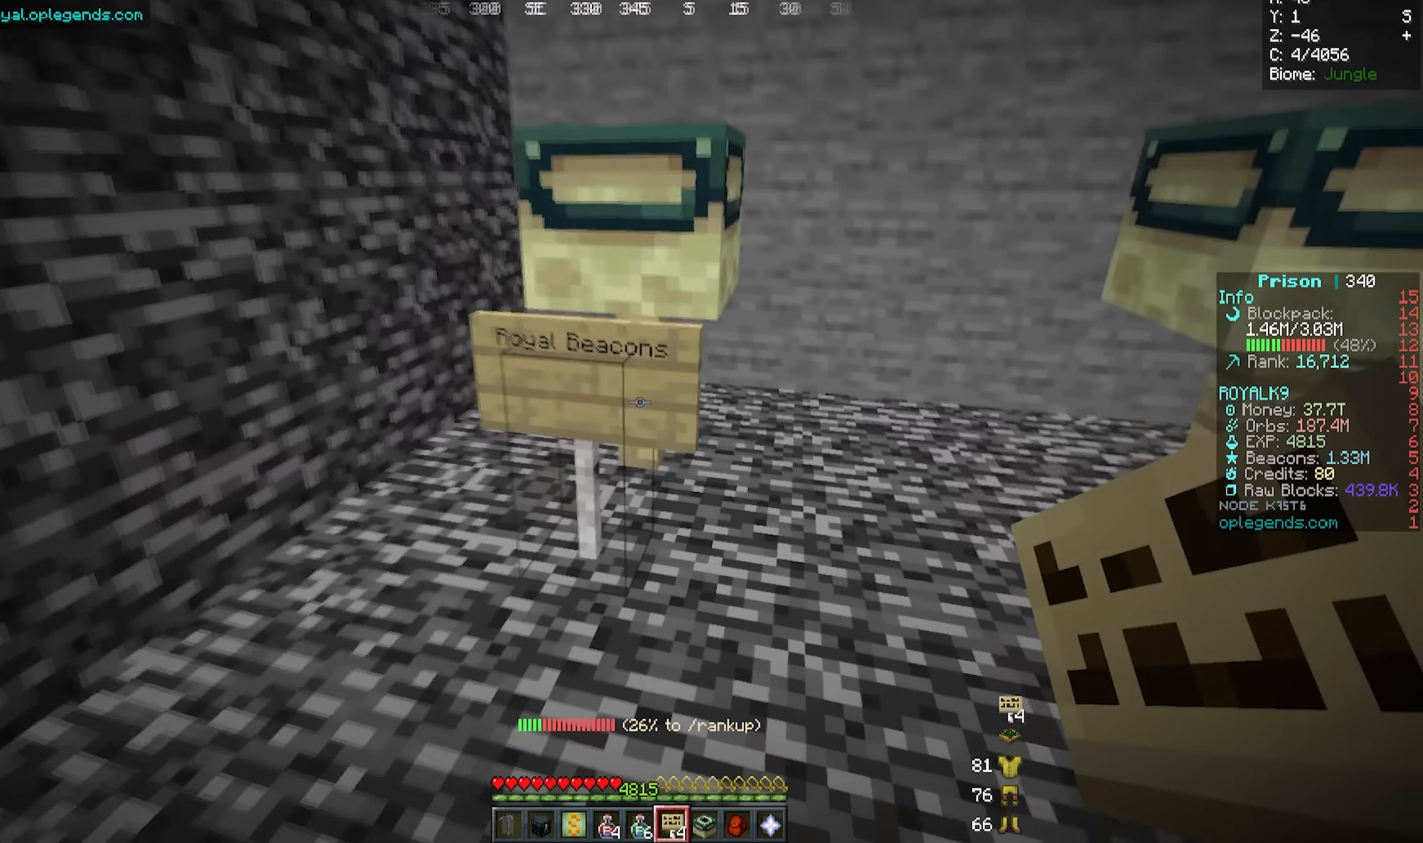
{"keys": [], "mouse": ["left"], "events": [[117, "mouse_left", "down"], [167, "a", "down"], [217, "w", "down"], [333, "a", "up"], [467, "w", "up"]]}
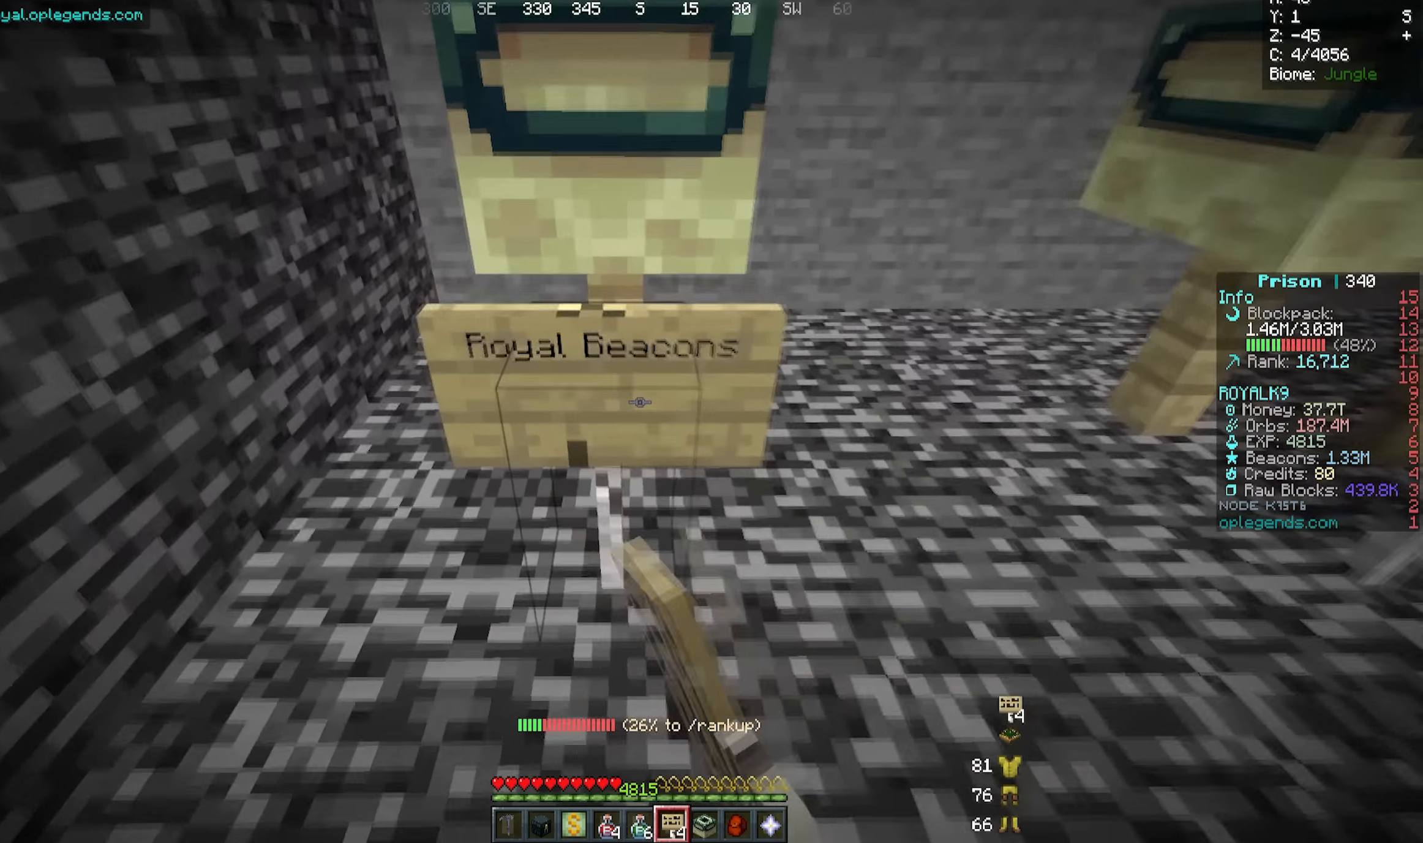
{"keys": [], "mouse": ["left"], "events": []}
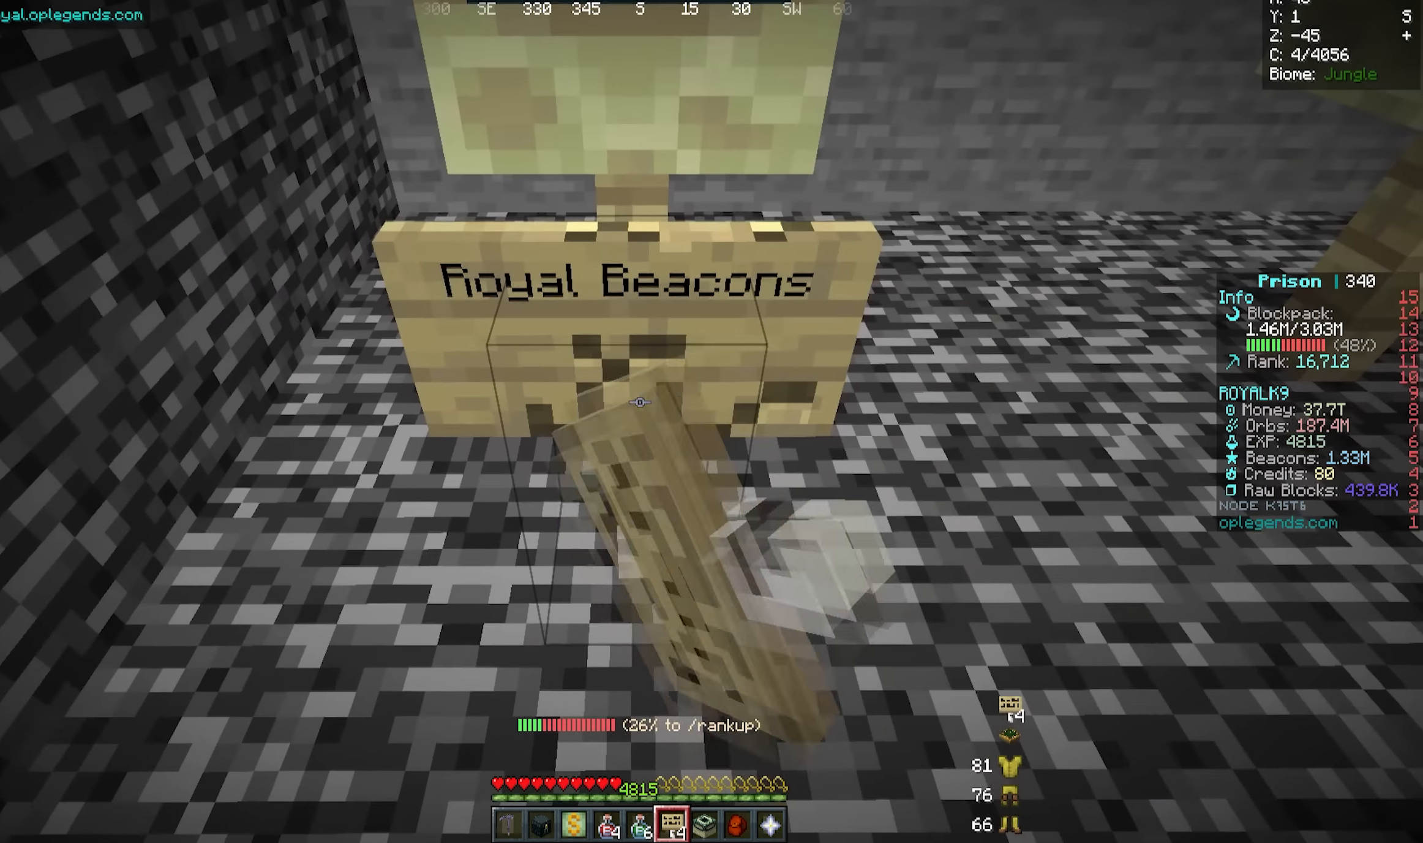
{"keys": [], "mouse": [], "events": [[167, "mouse_left", "up"]]}
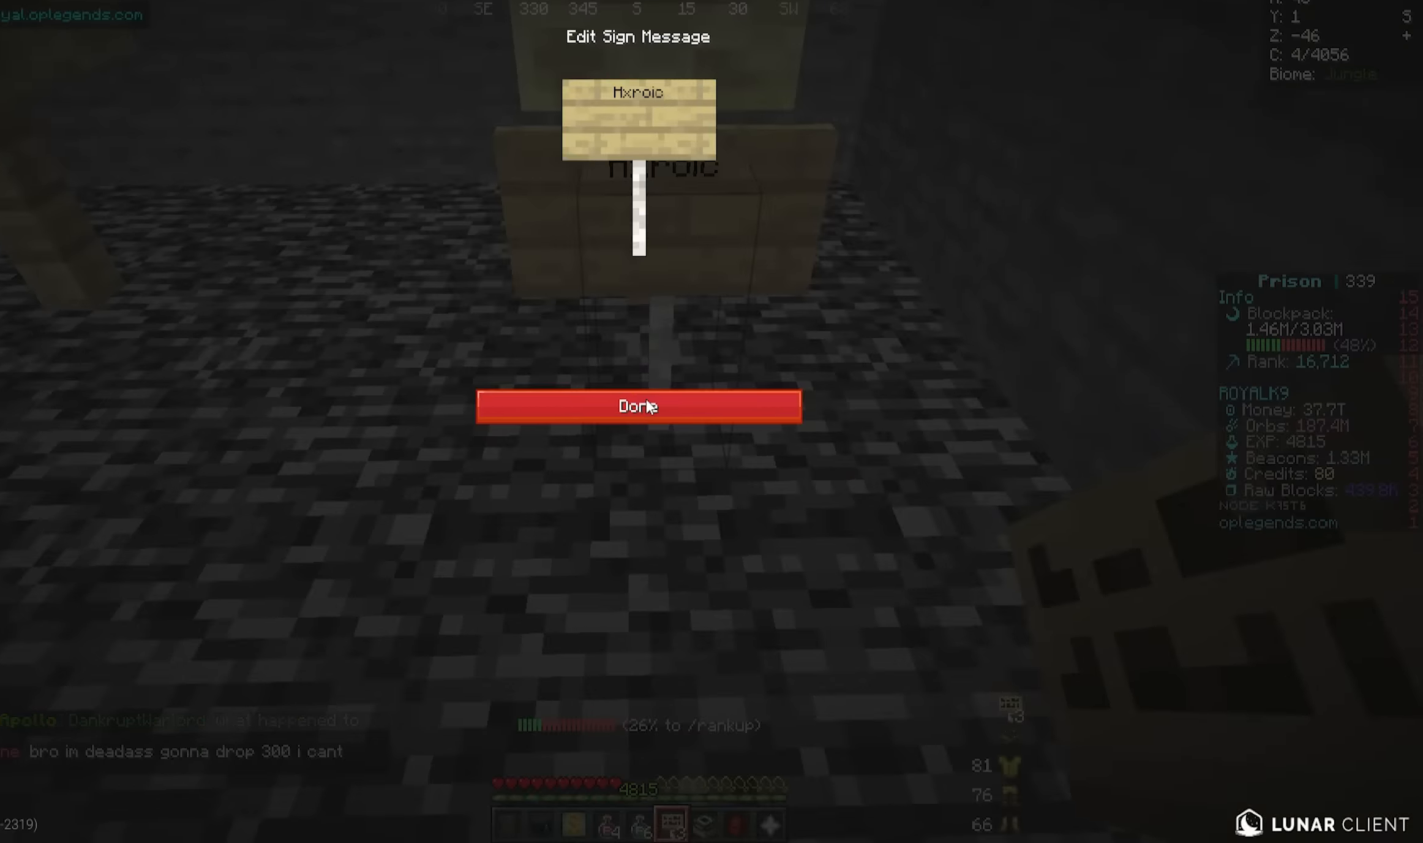
{"keys": [], "mouse": [], "events": []}
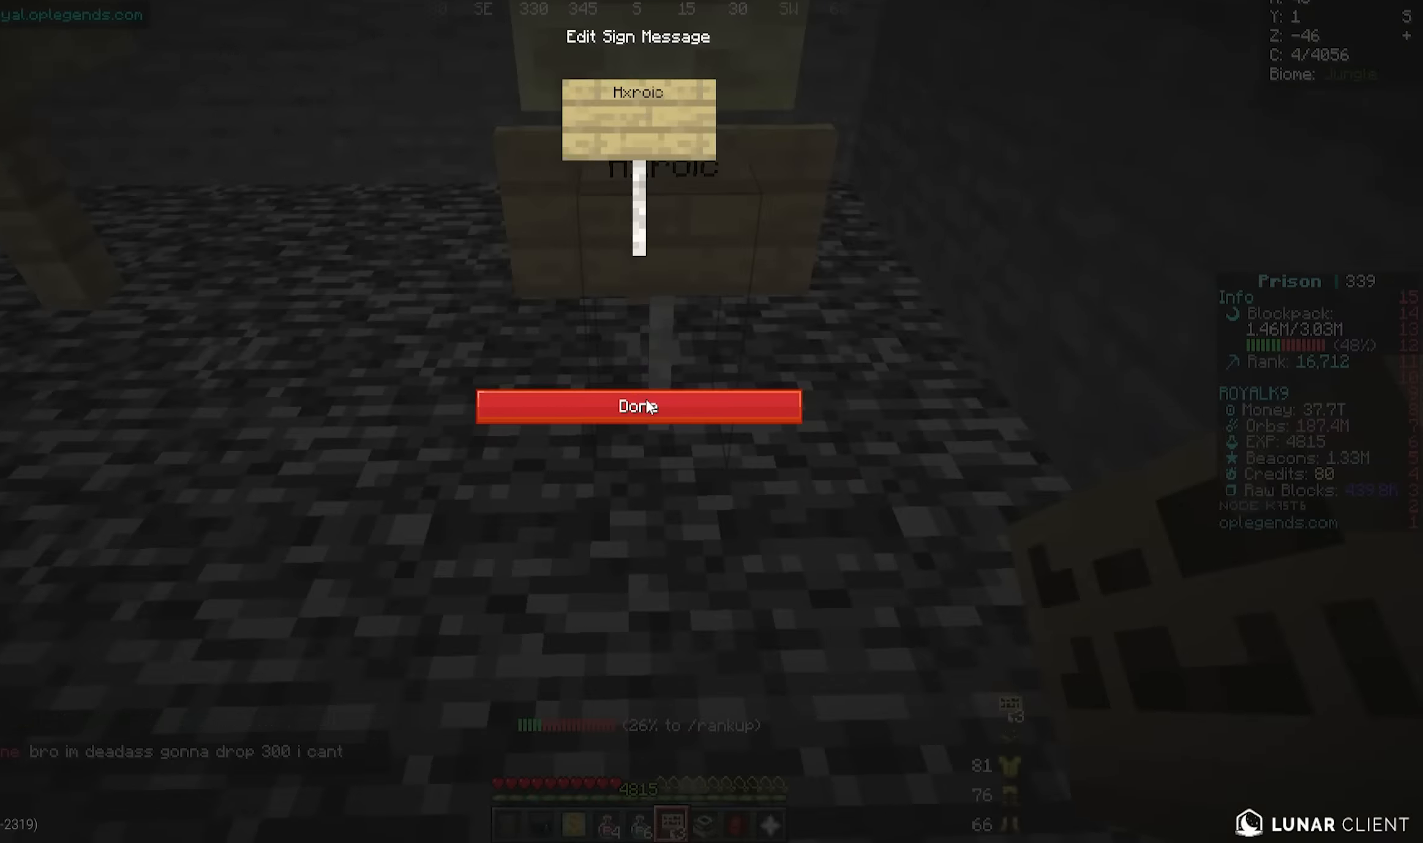
{"keys": [], "mouse": [], "events": []}
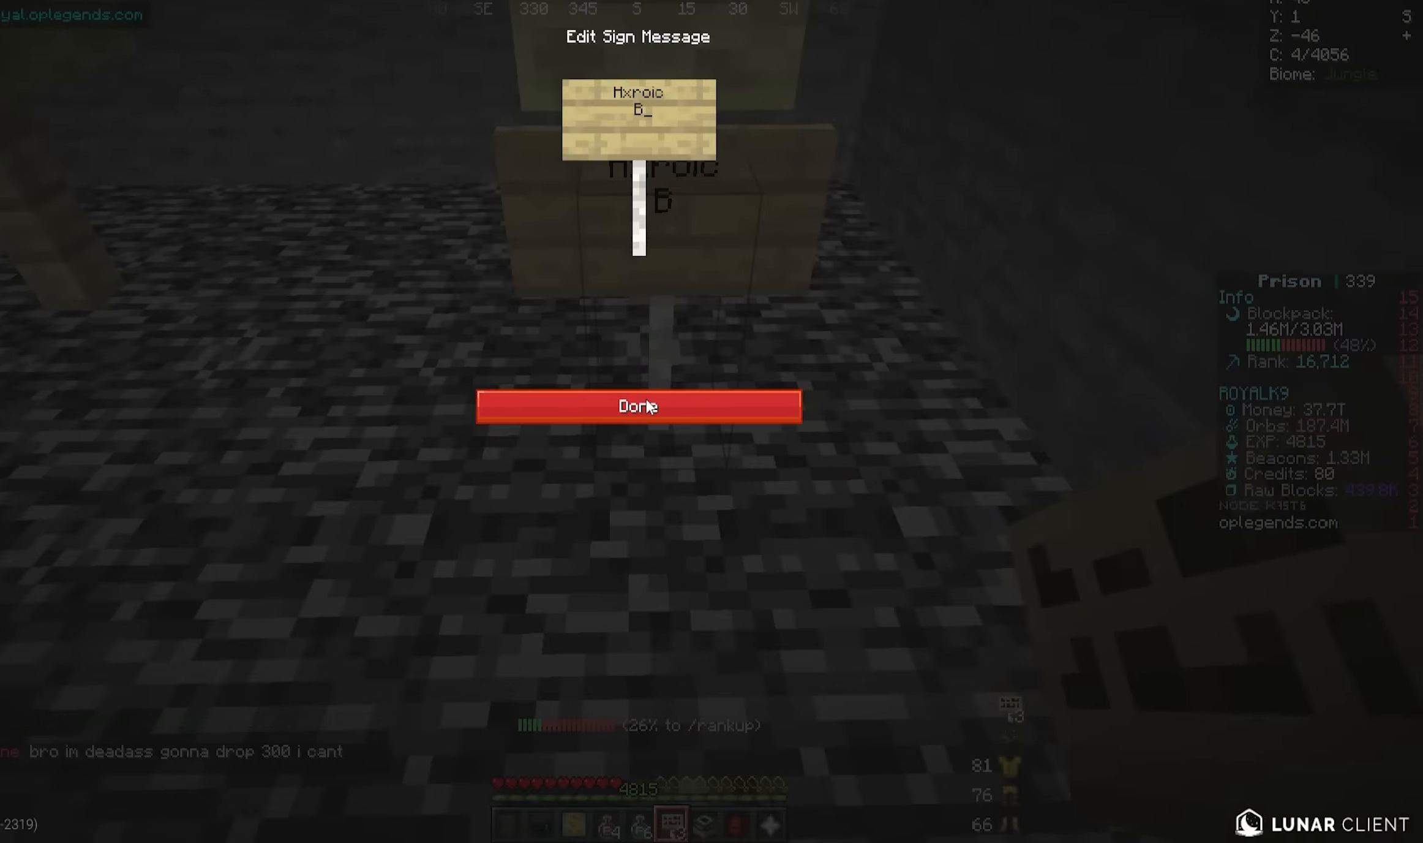
{"keys": [], "mouse": [], "events": []}
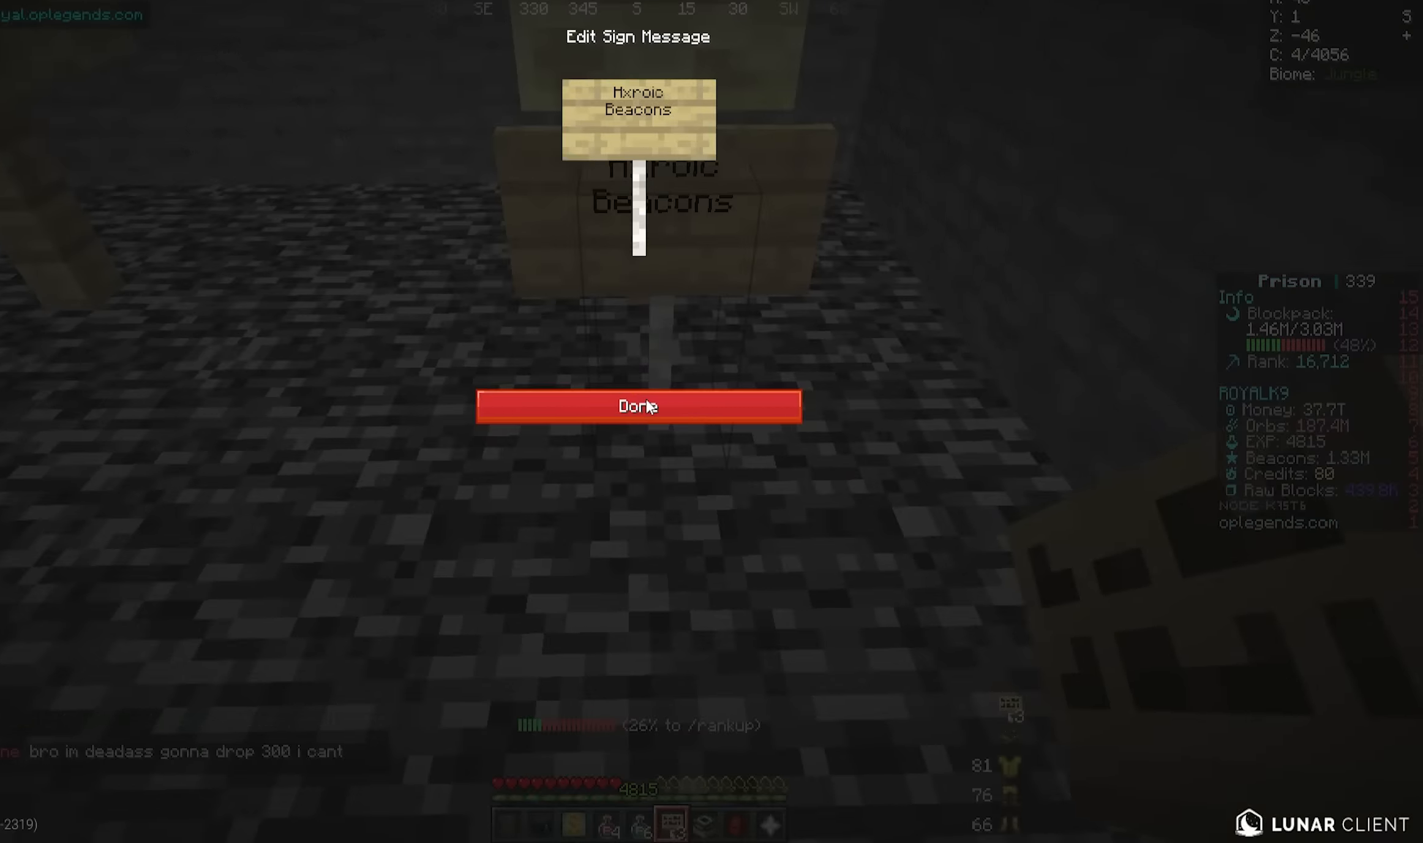
{"keys": [], "mouse": [], "events": [[217, "mouse_left", "down"], [350, "mouse_left", "up"]]}
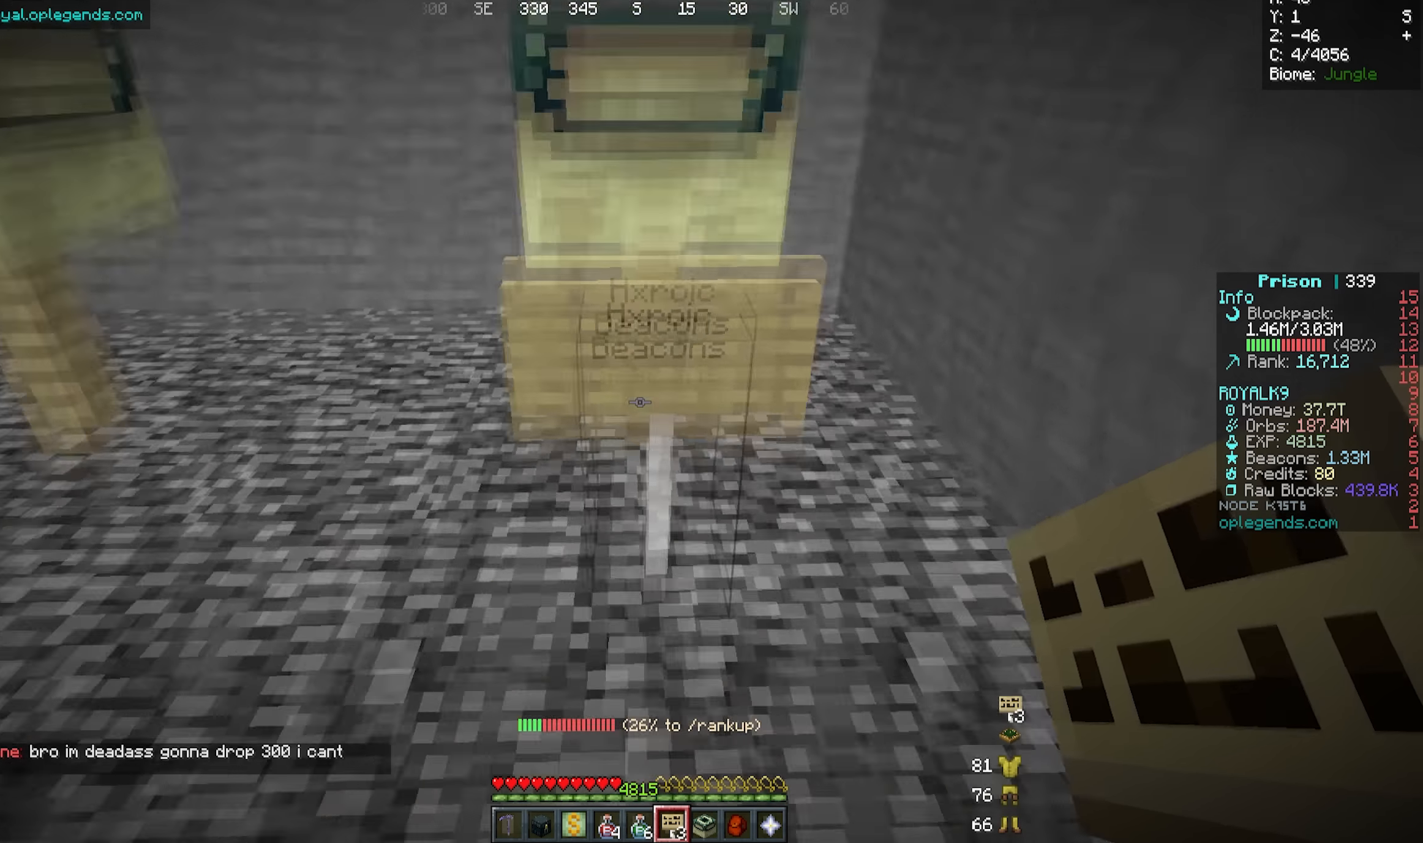
{"keys": [], "mouse": [], "events": []}
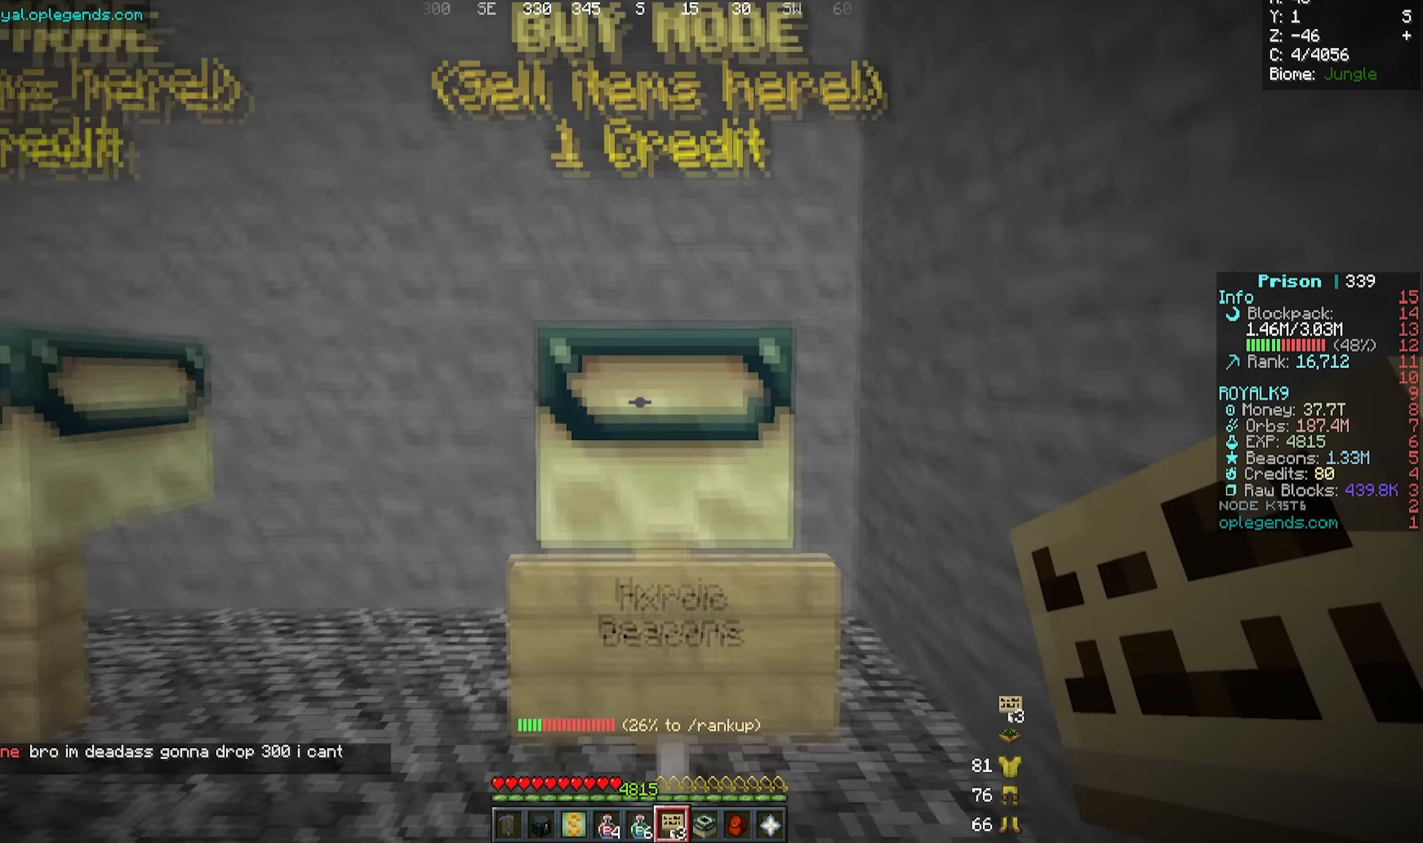
{"keys": [], "mouse": [], "events": [[133, "a", "down"], [150, "s", "down"], [333, "a", "up"], [333, "s", "up"]]}
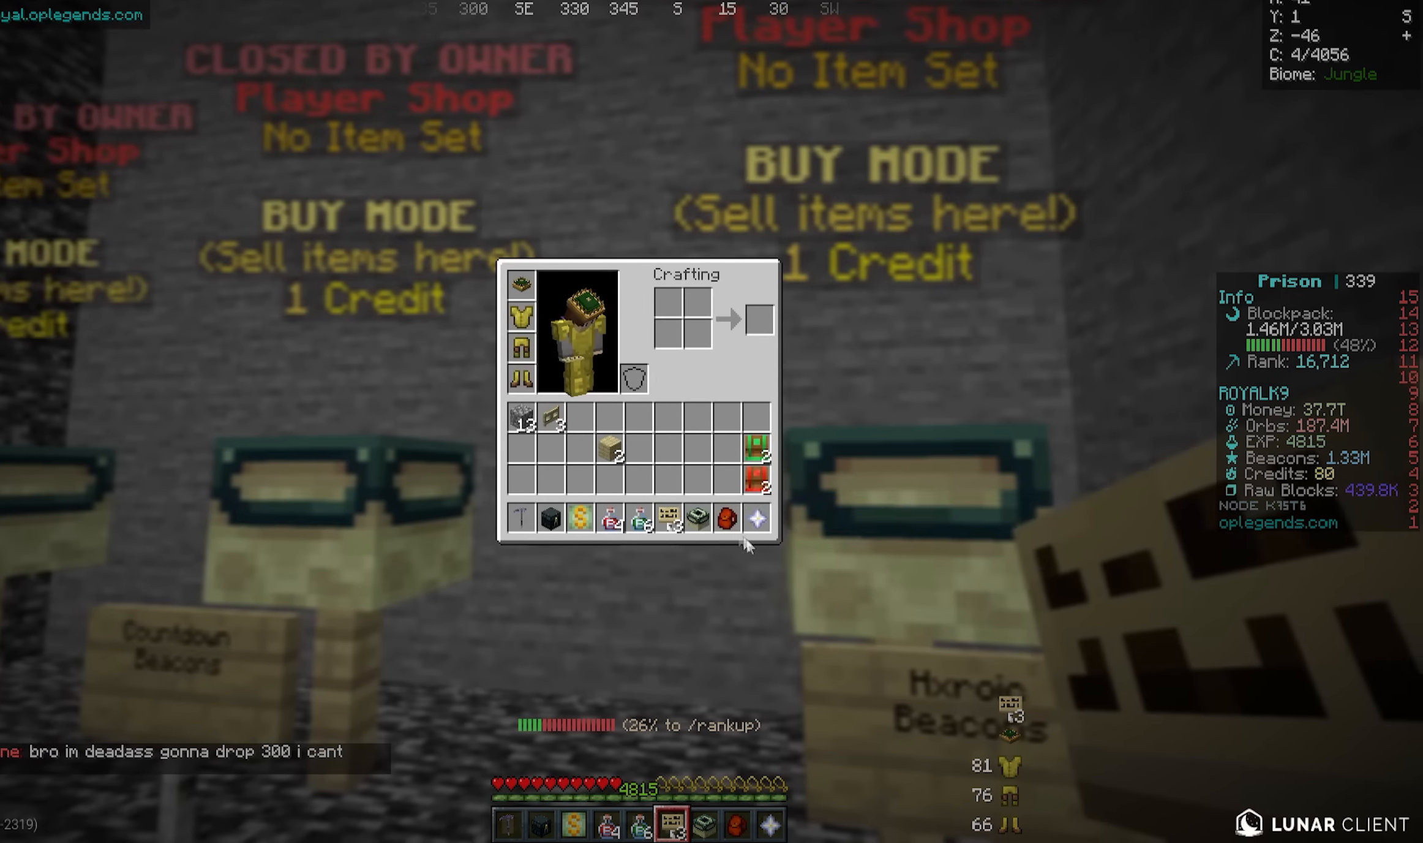
{"keys": [], "mouse": [], "events": []}
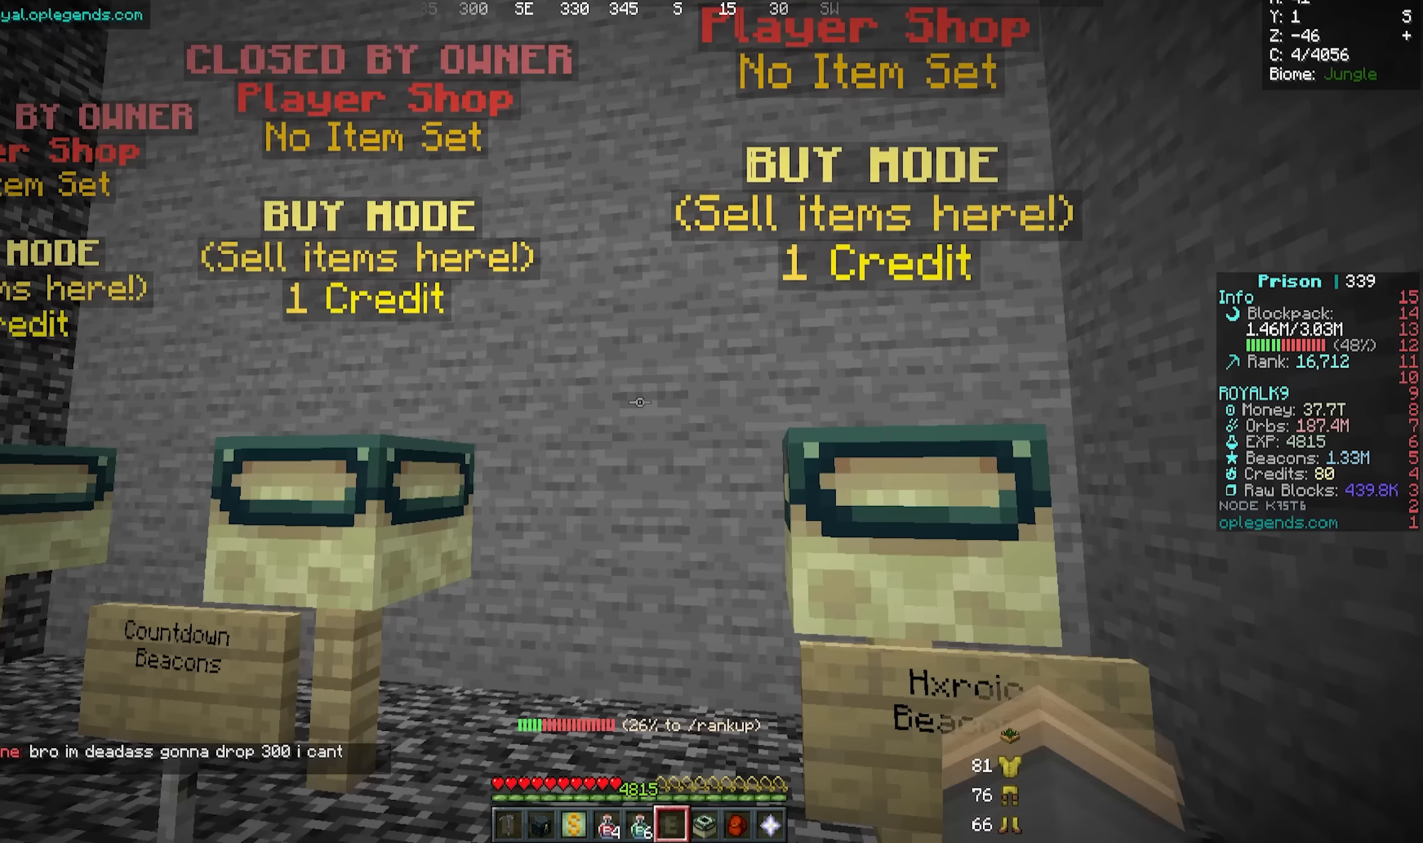
{"keys": [], "mouse": ["right"], "events": [[216, "w", "down"], [383, "mouse_right", "down"], [466, "w", "up"]]}
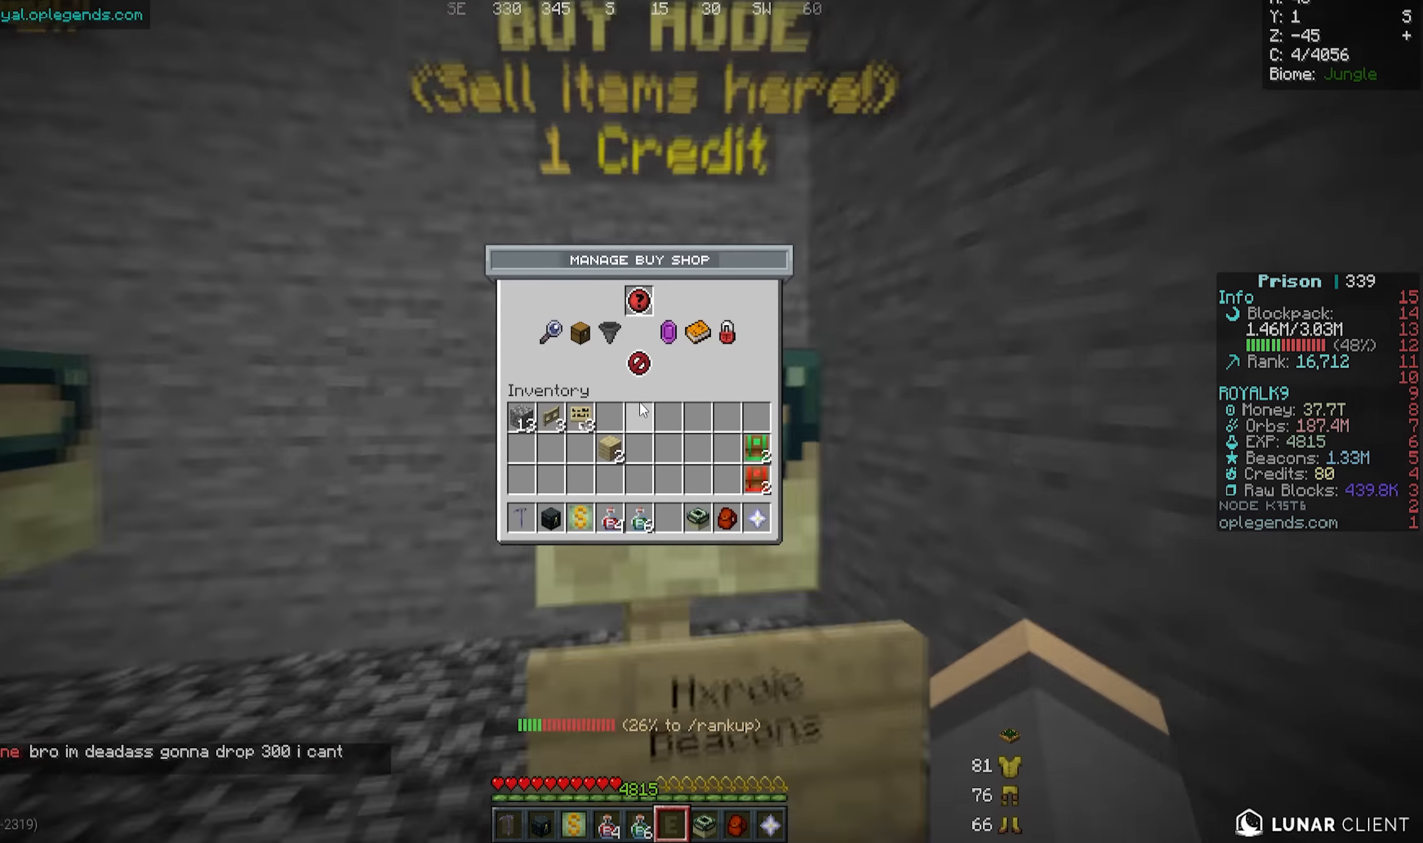
{"keys": [], "mouse": [], "events": [[16, "mouse_right", "up"]]}
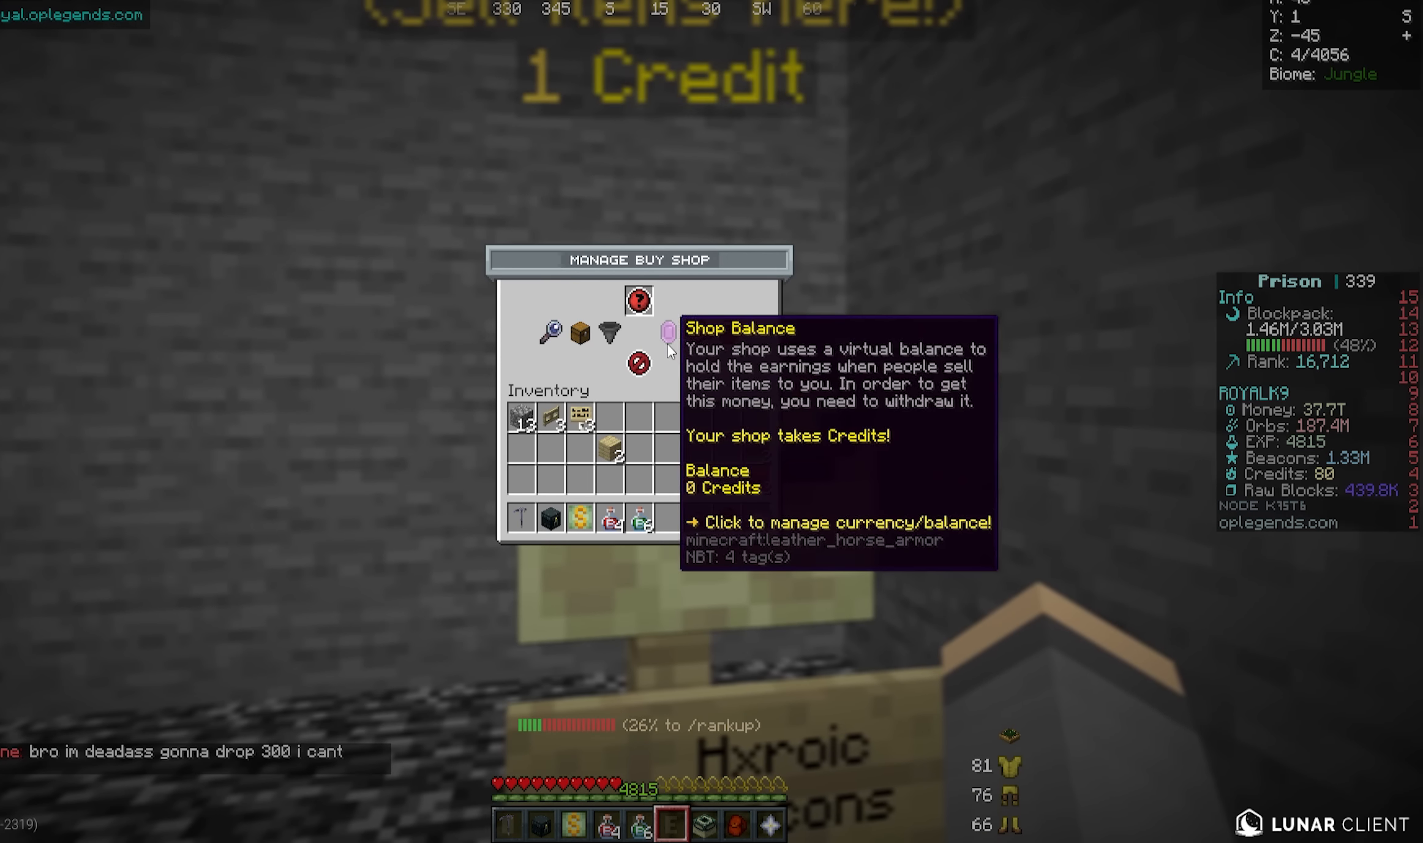
{"keys": [], "mouse": [], "events": []}
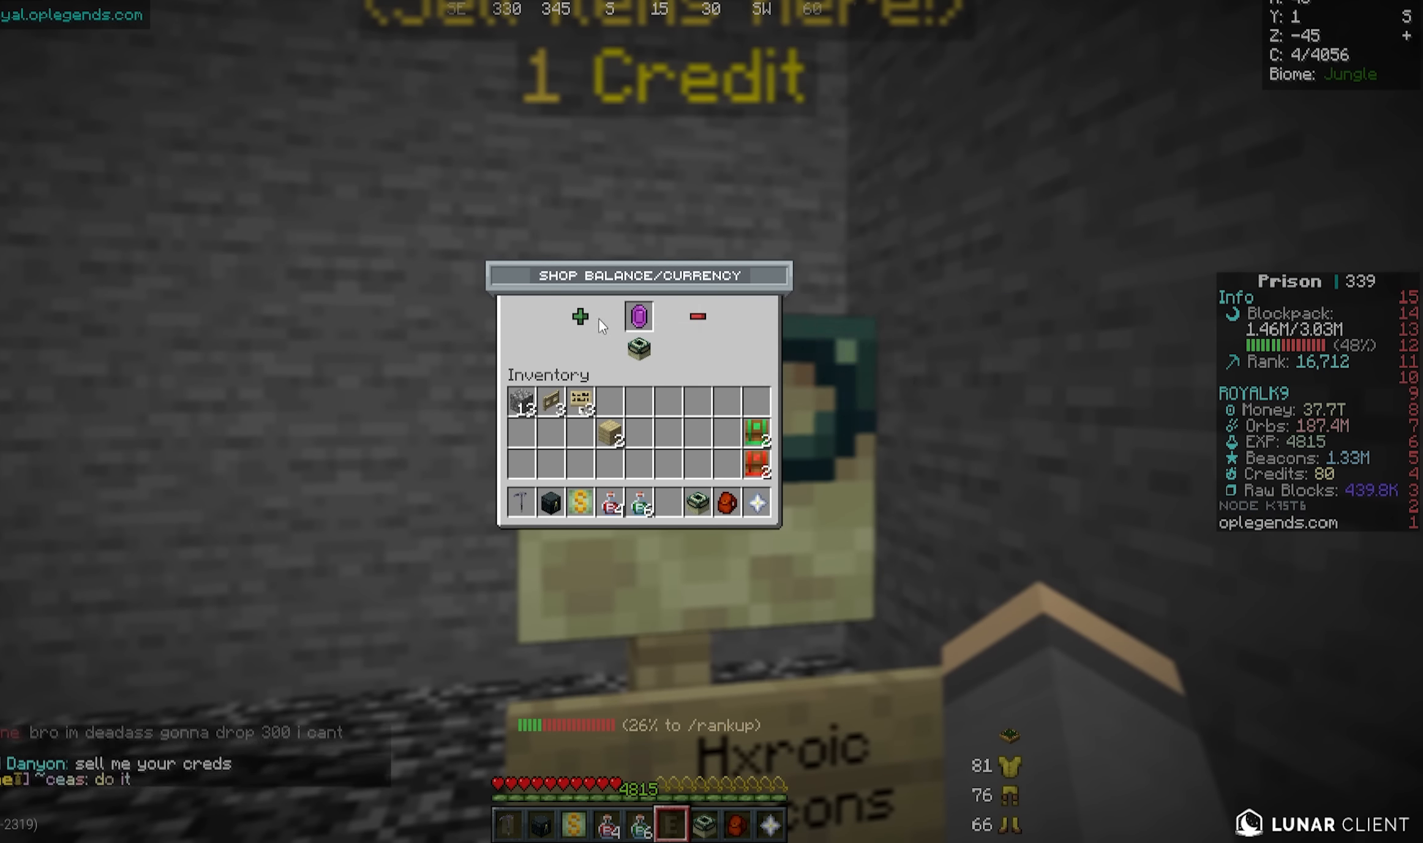
{"keys": [], "mouse": [], "events": []}
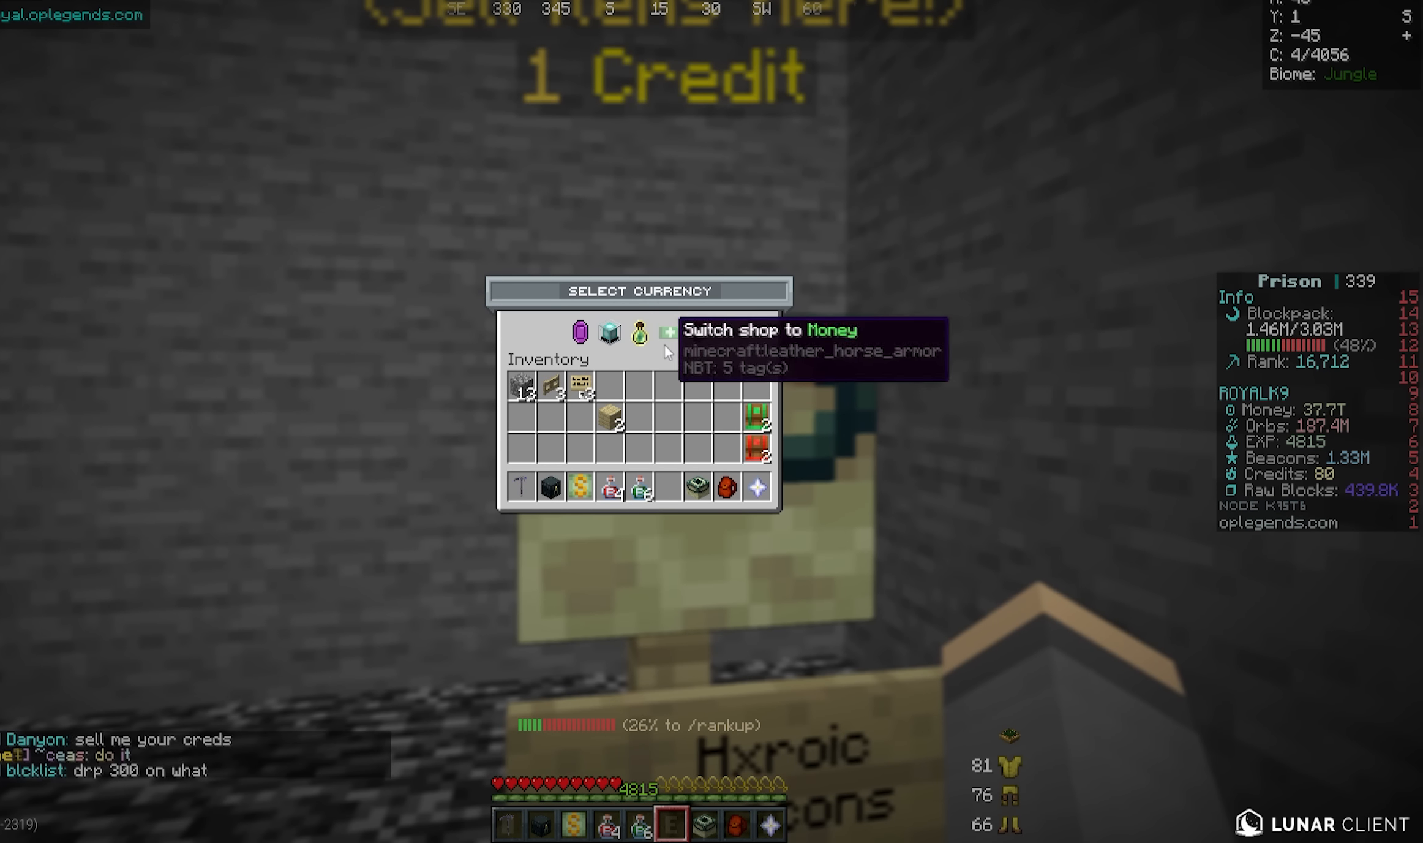
{"keys": [], "mouse": [], "events": []}
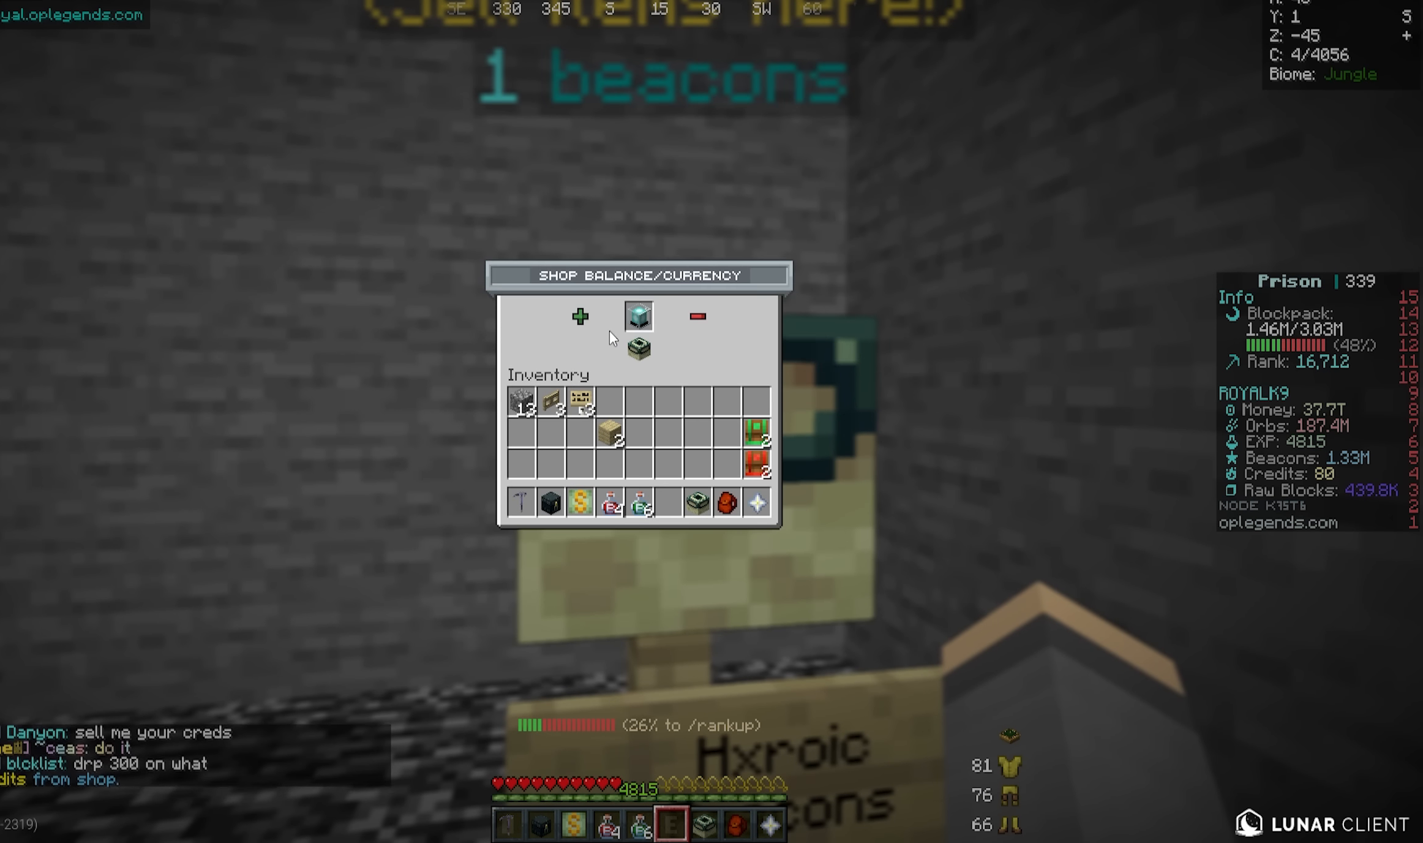
{"keys": [], "mouse": [], "events": []}
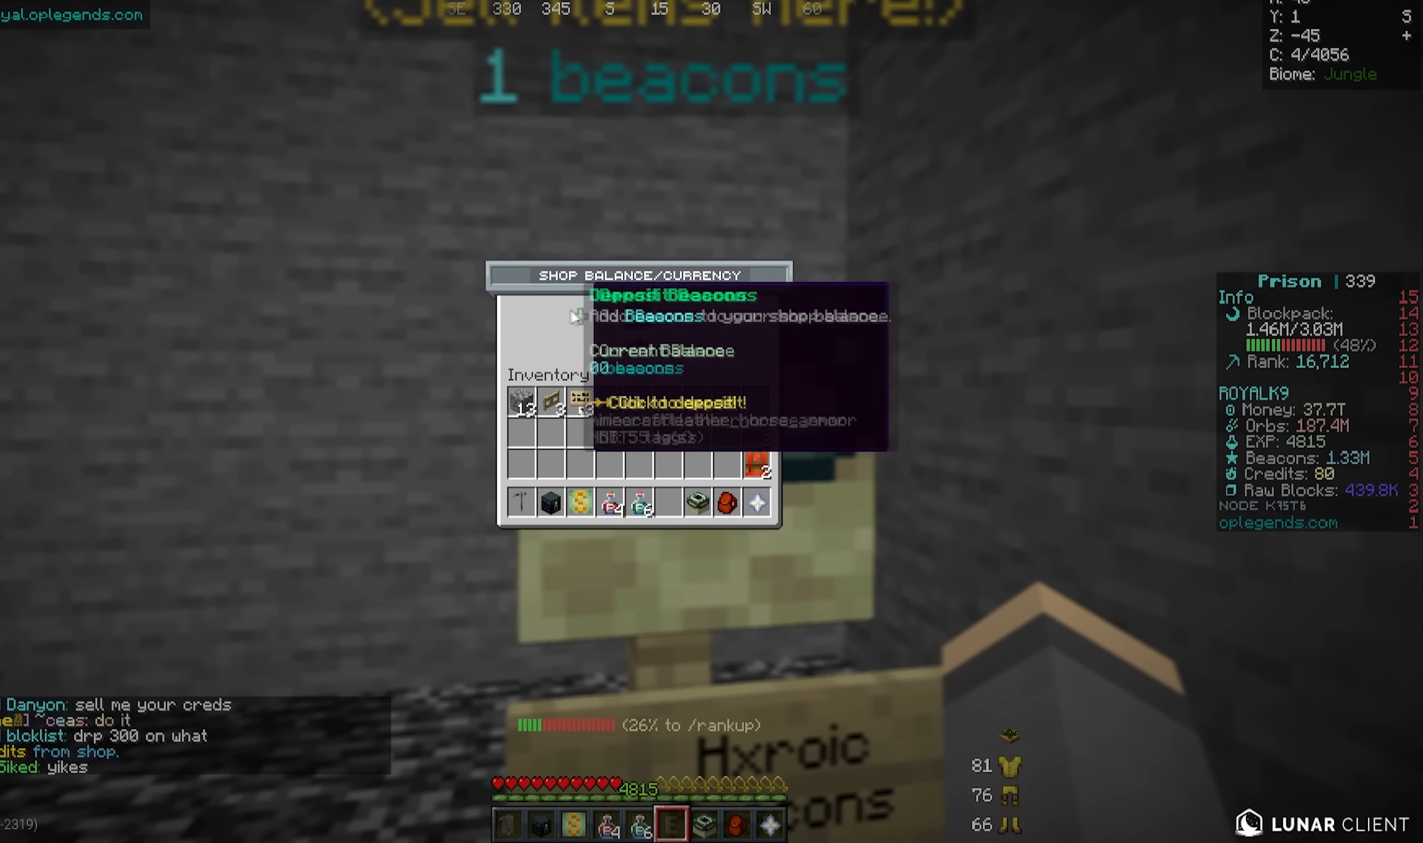
{"keys": [], "mouse": [], "events": []}
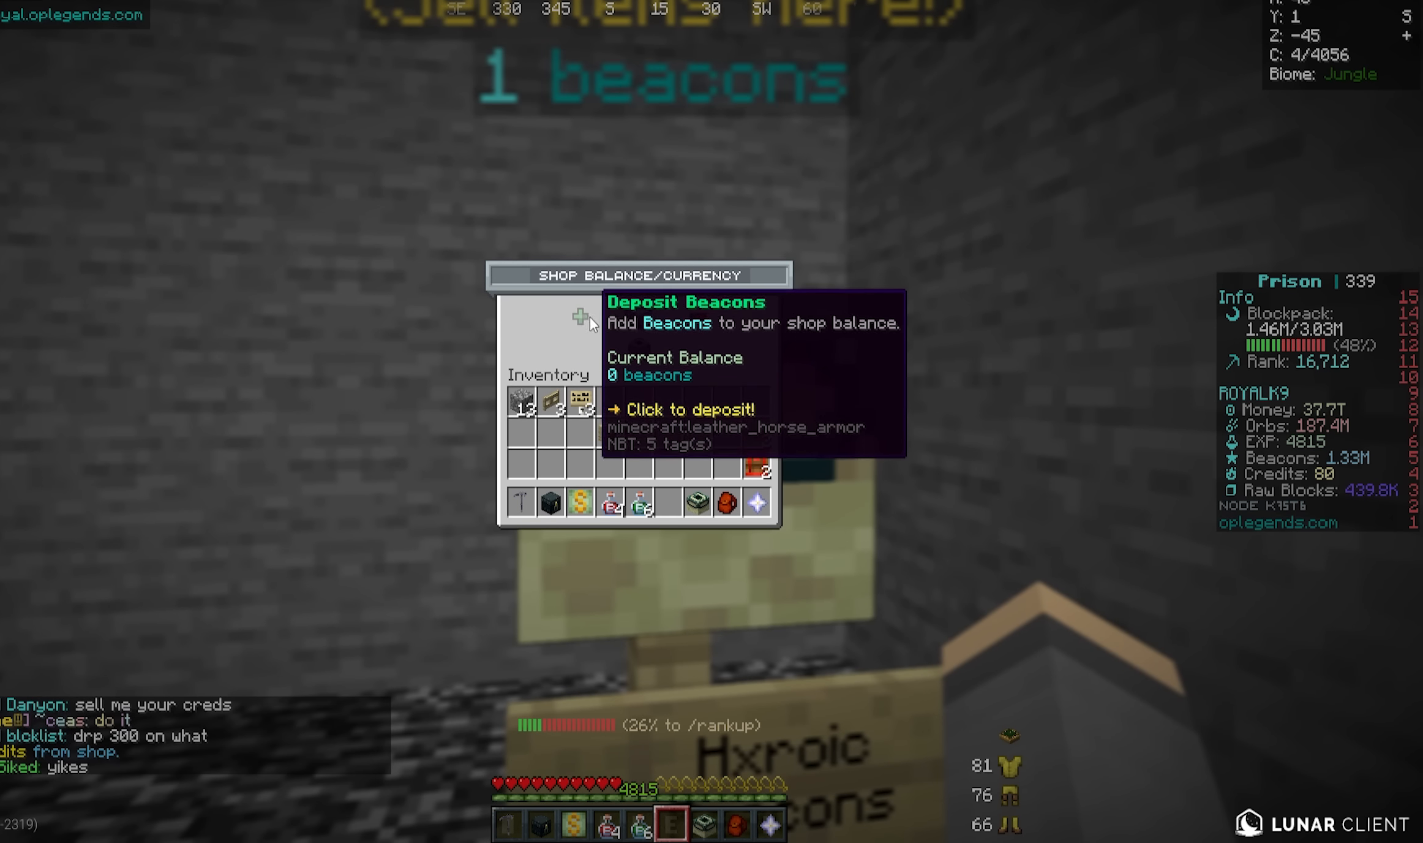
{"keys": ["a"], "mouse": [], "events": [[450, "a", "down"]]}
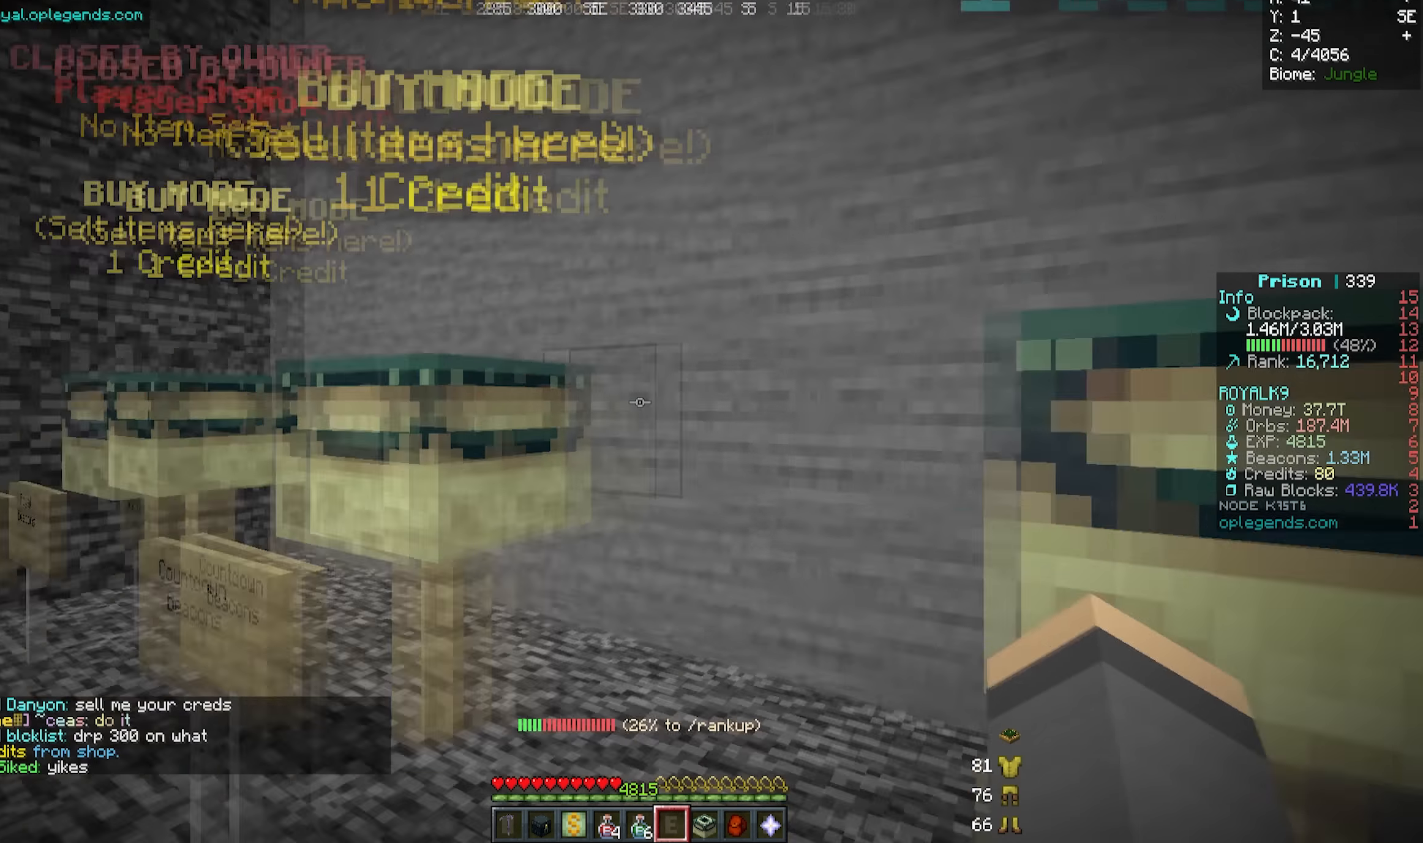
{"keys": [], "mouse": [], "events": [[16, "w", "down"], [350, "mouse_right", "down"], [433, "a", "up"], [433, "w", "up"], [467, "mouse_right", "up"]]}
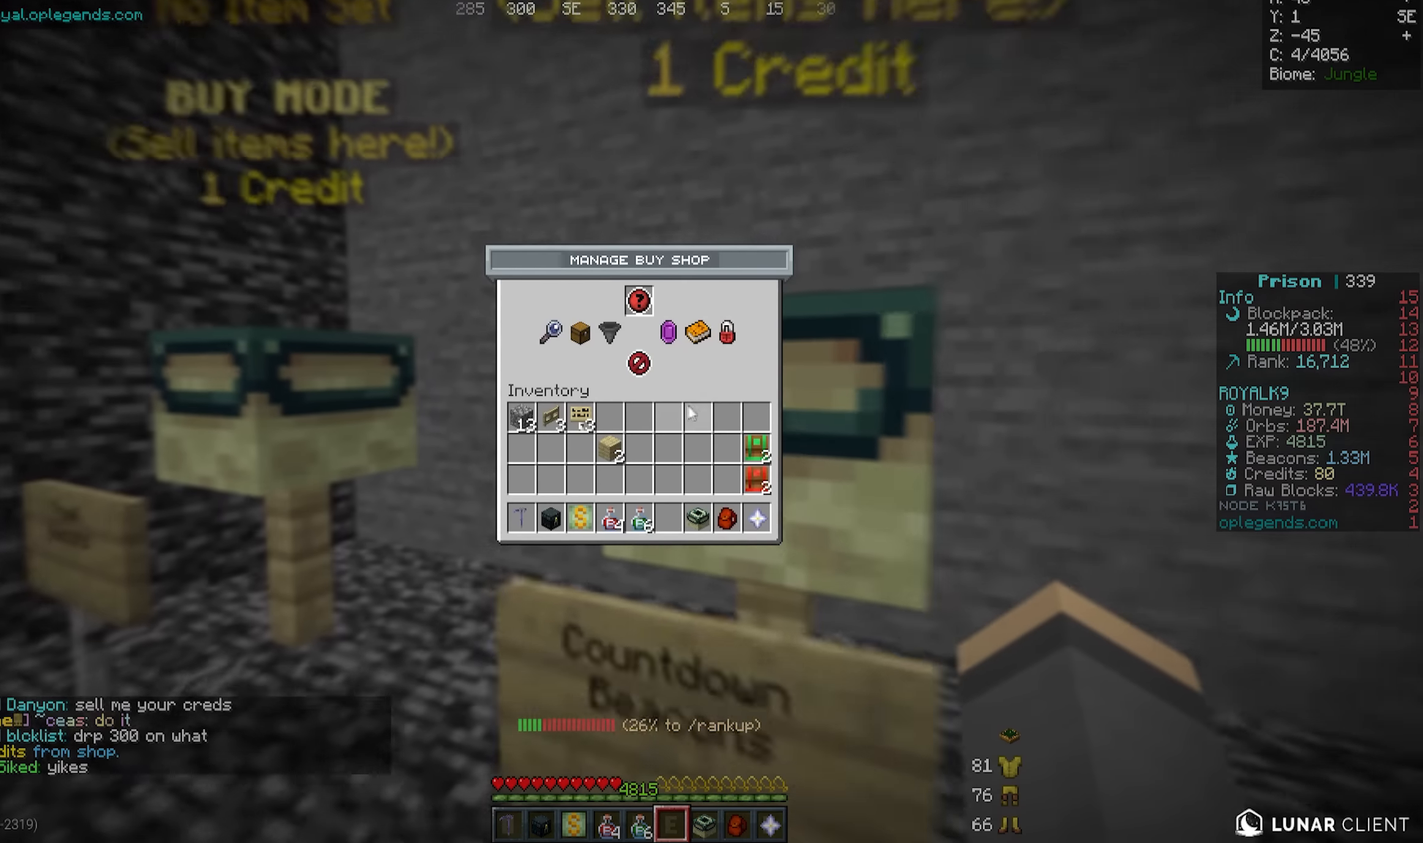
{"keys": [], "mouse": [], "events": []}
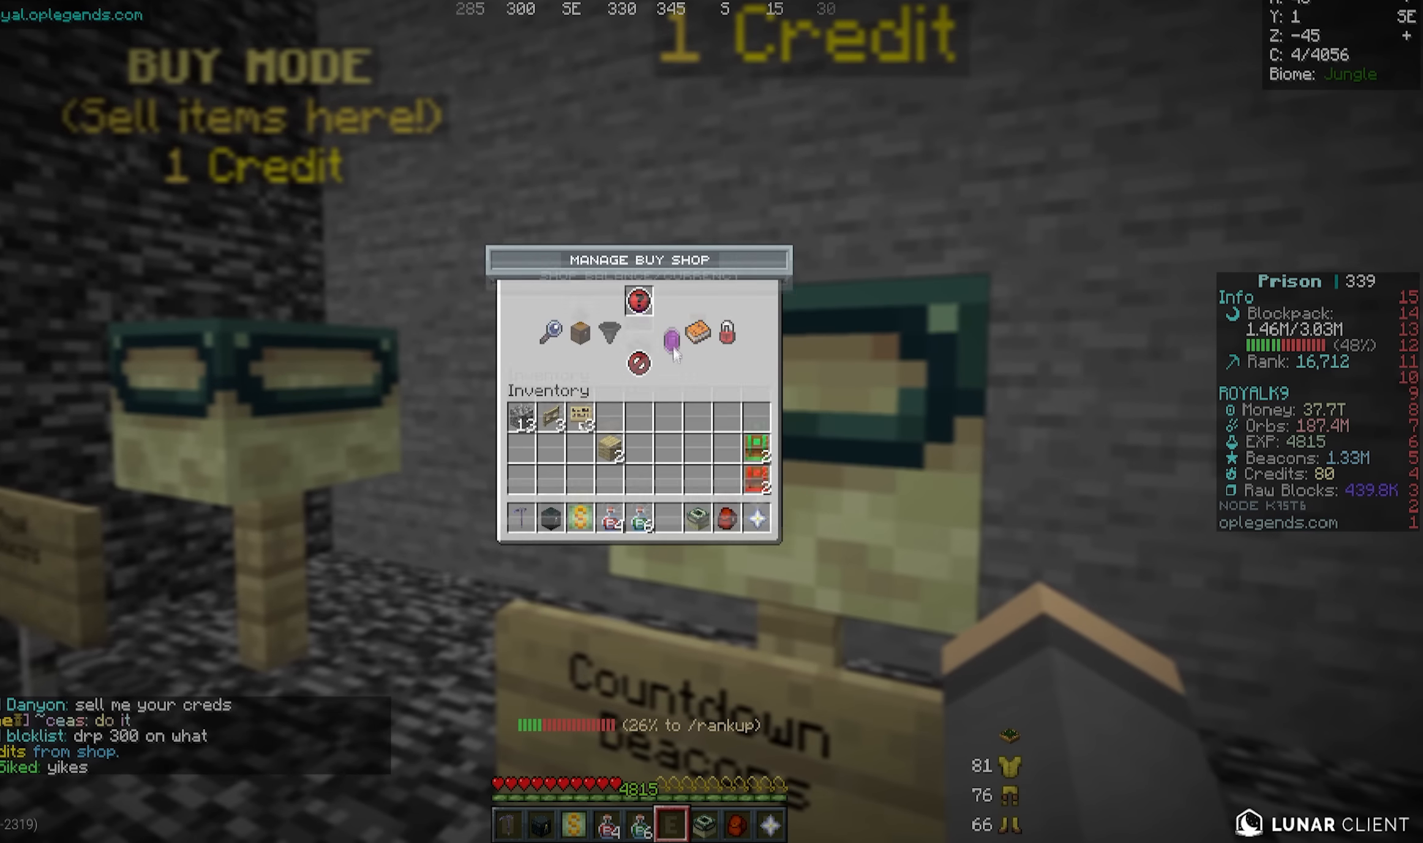
{"keys": [], "mouse": [], "events": []}
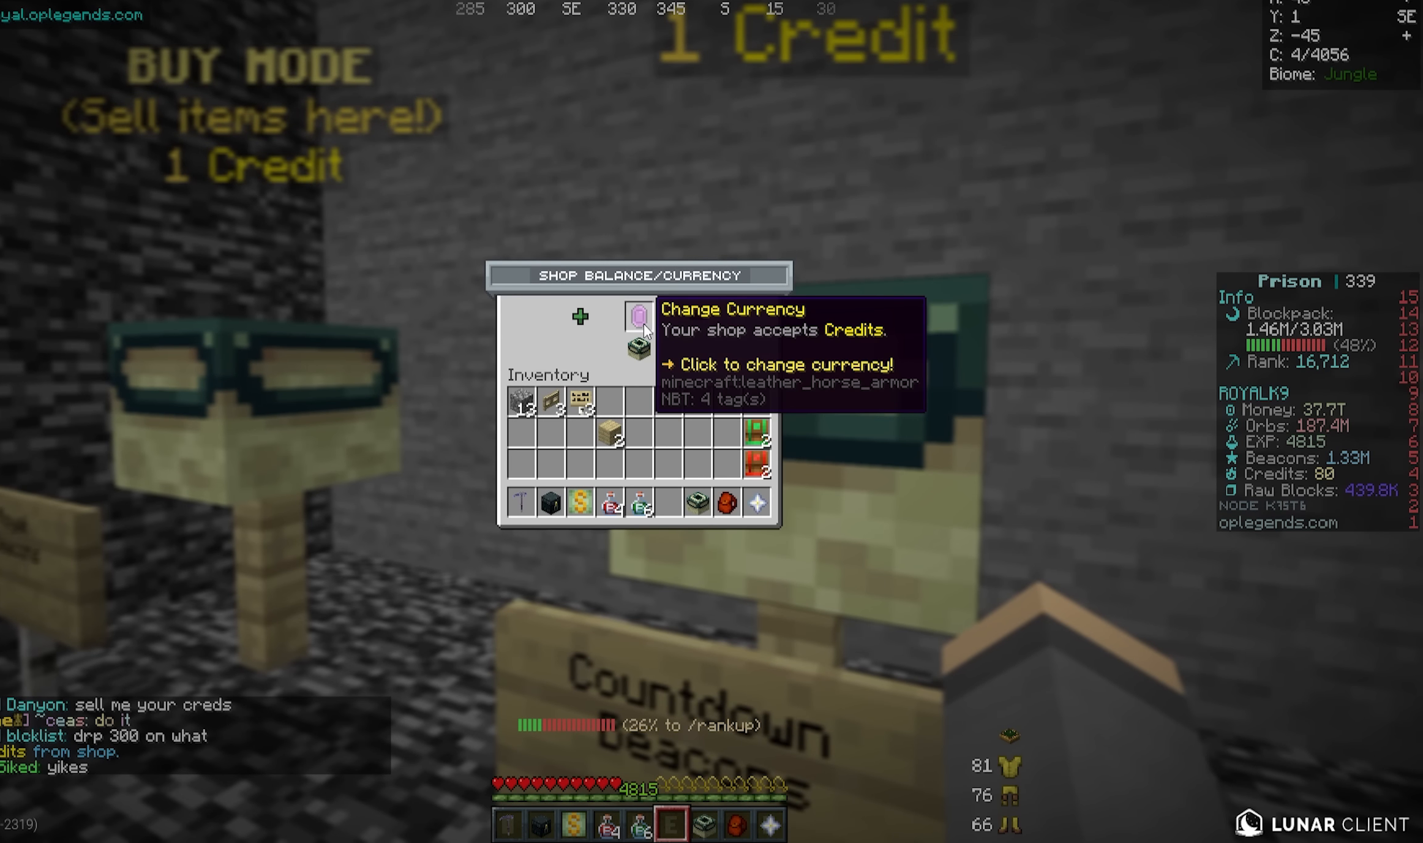
{"keys": [], "mouse": [], "events": []}
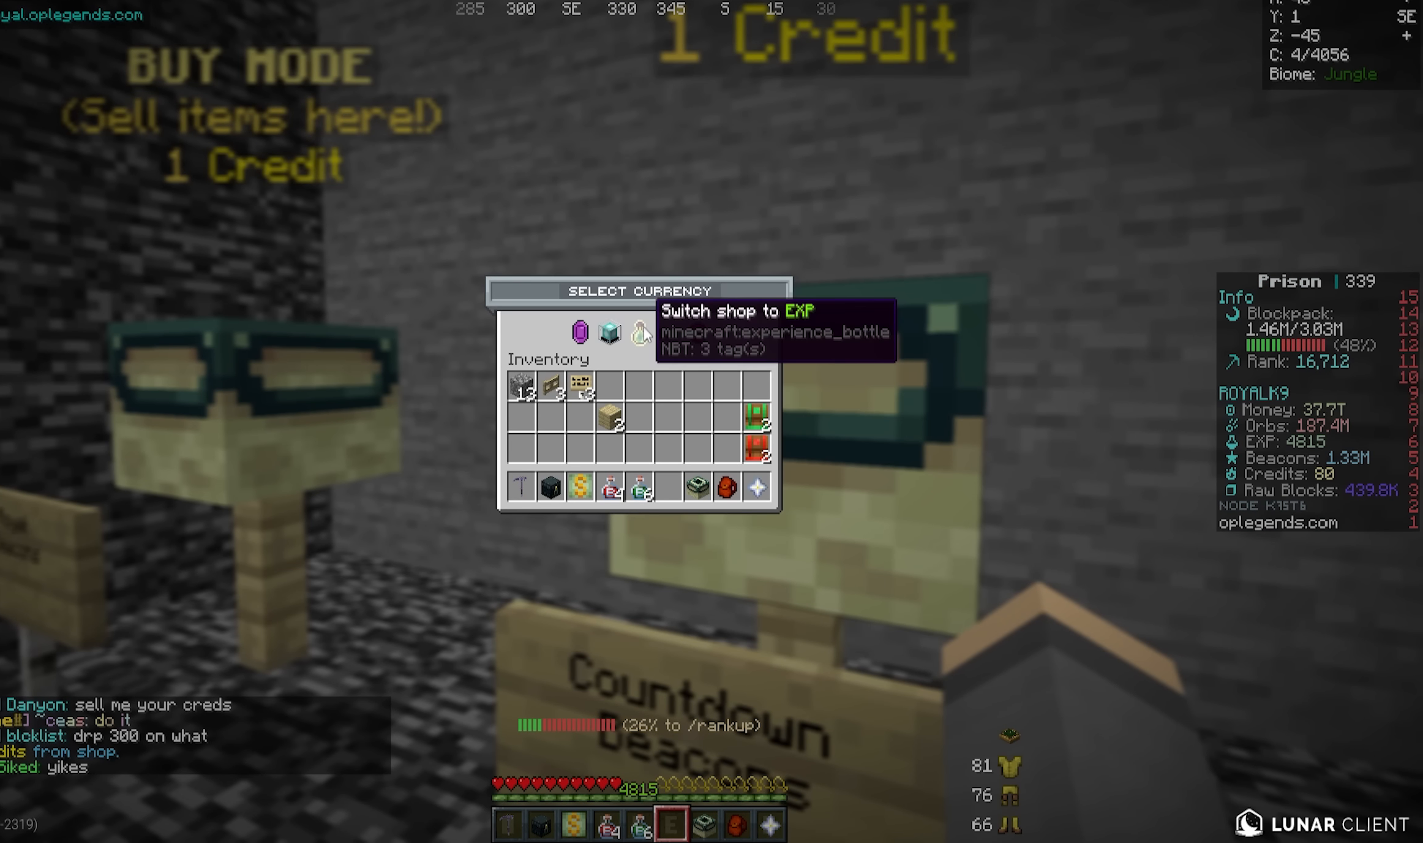
{"keys": [], "mouse": [], "events": []}
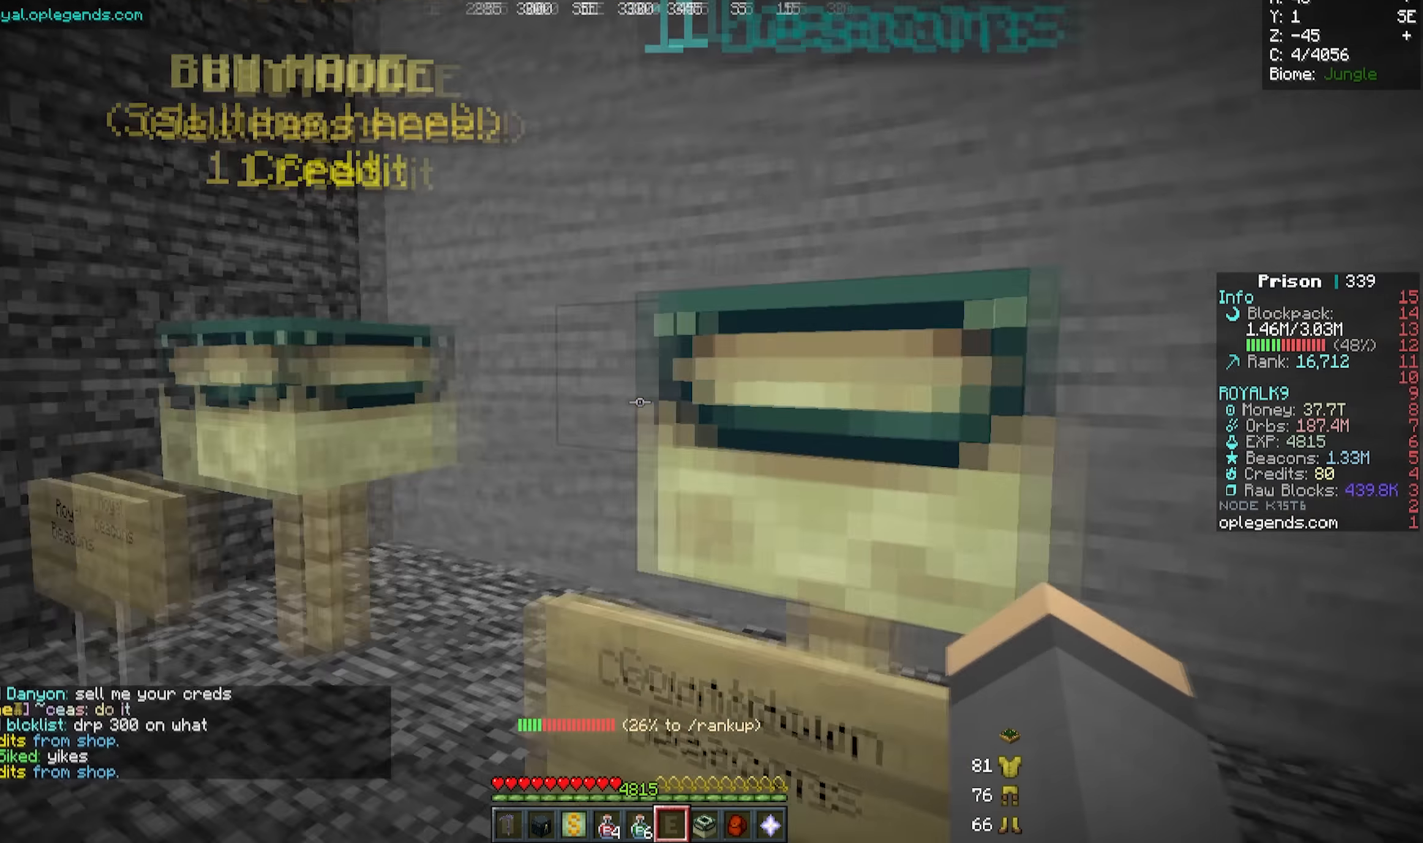
{"keys": [], "mouse": [], "events": [[67, "w", "down"], [83, "a", "down"], [267, "mouse_right", "down"], [300, "a", "up"], [400, "mouse_right", "up"], [400, "w", "up"]]}
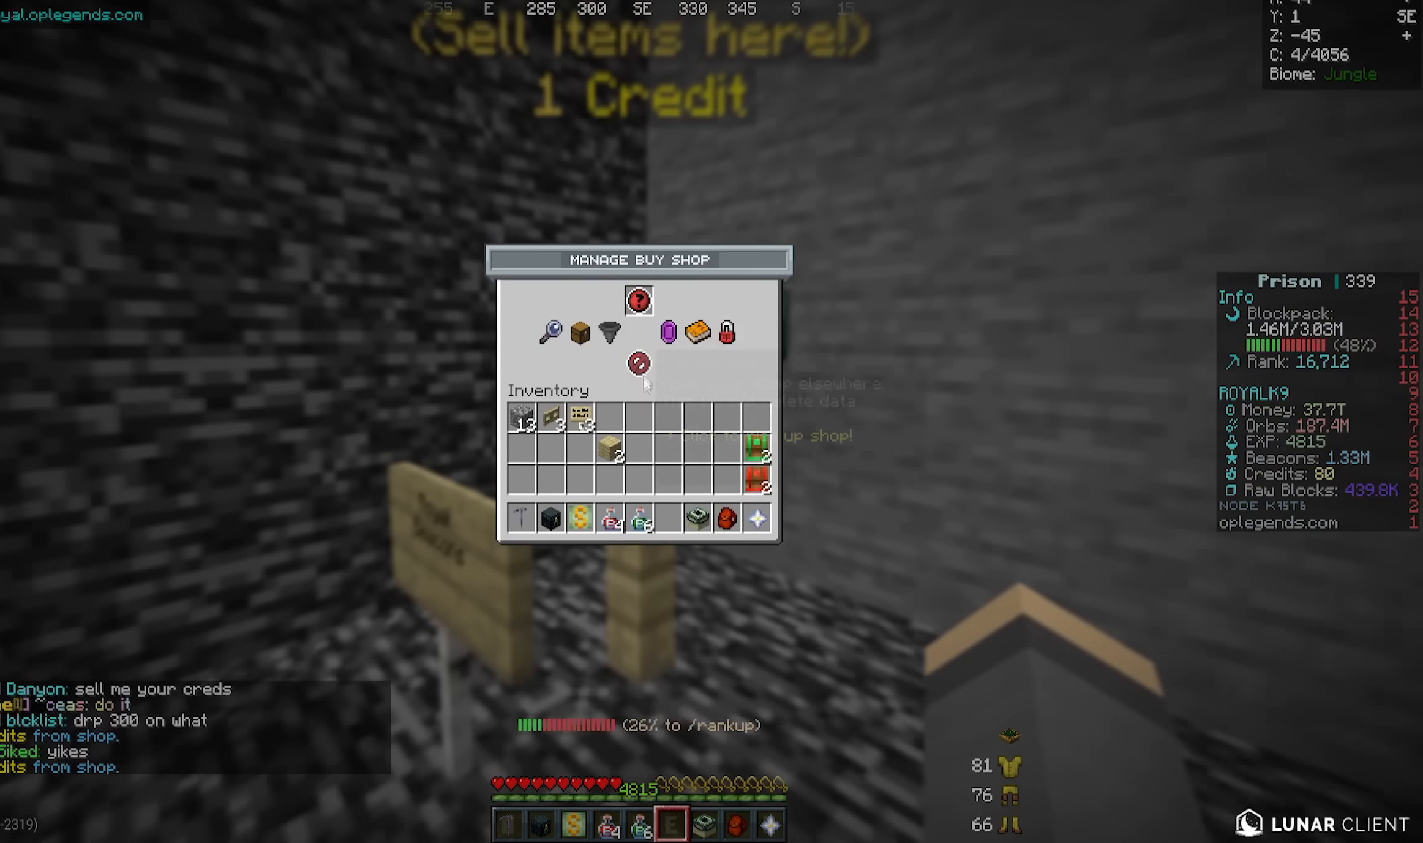
{"keys": [], "mouse": [], "events": []}
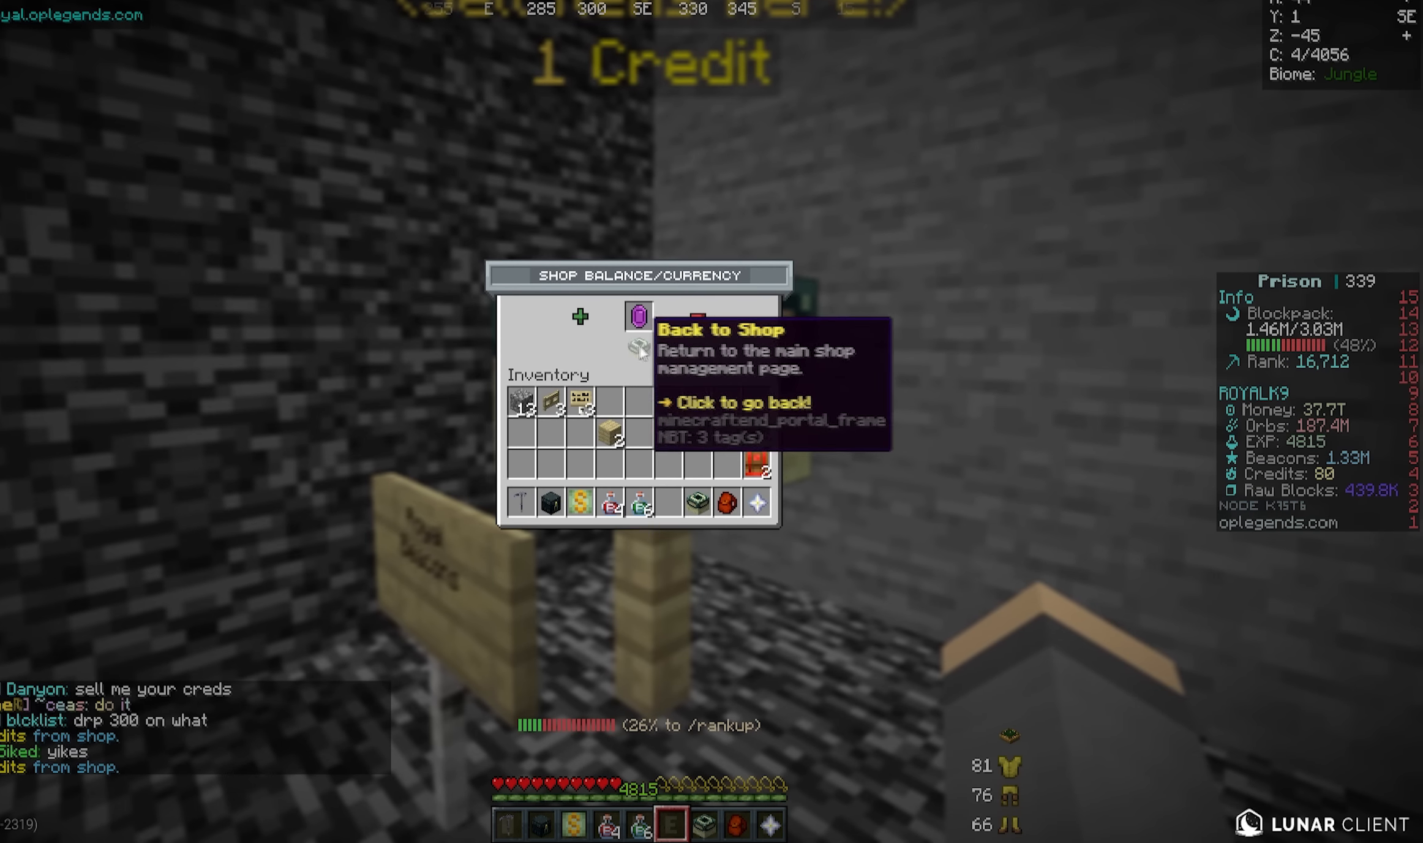
{"keys": [], "mouse": [], "events": []}
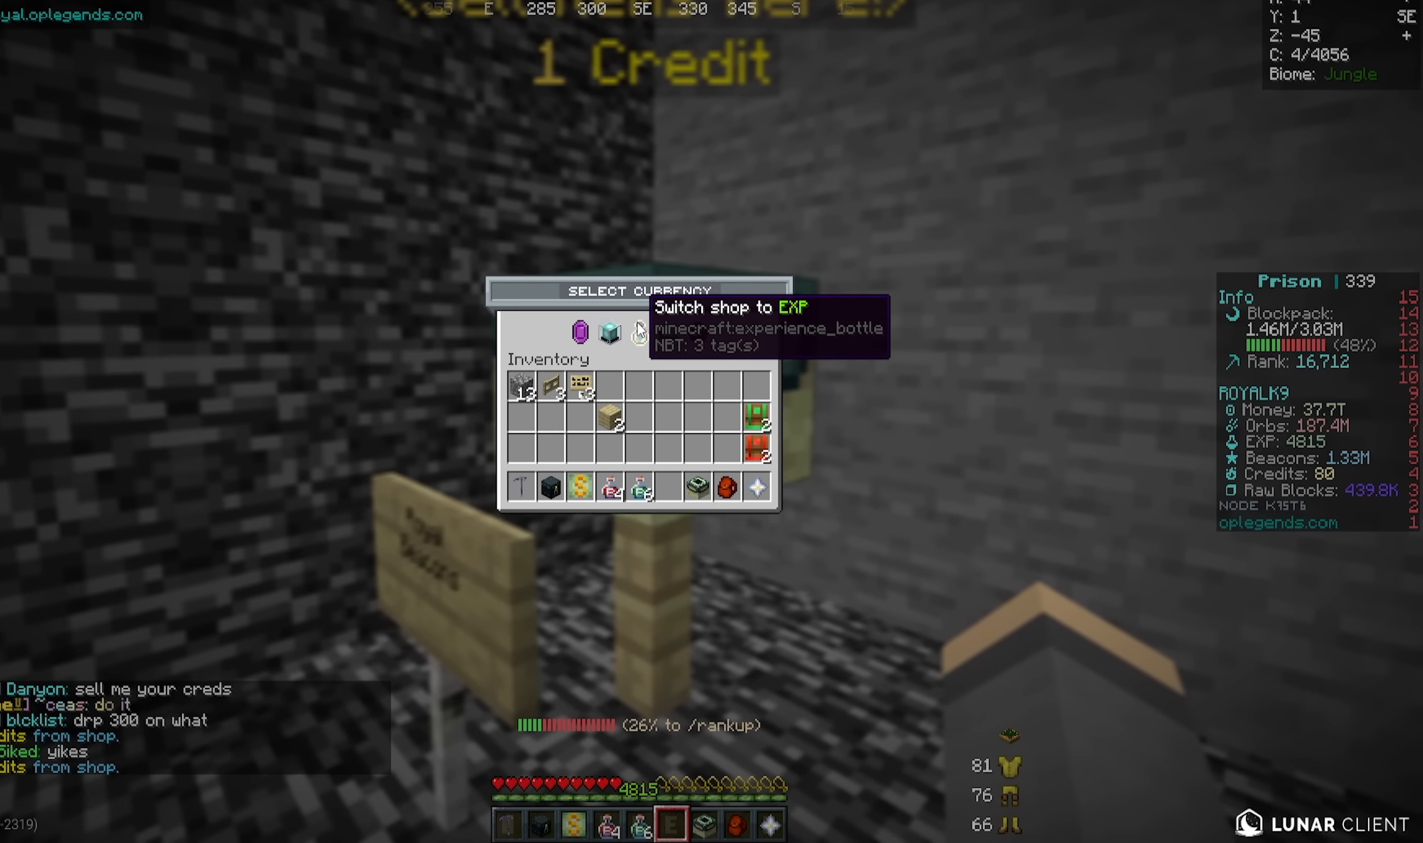
{"keys": [], "mouse": [], "events": []}
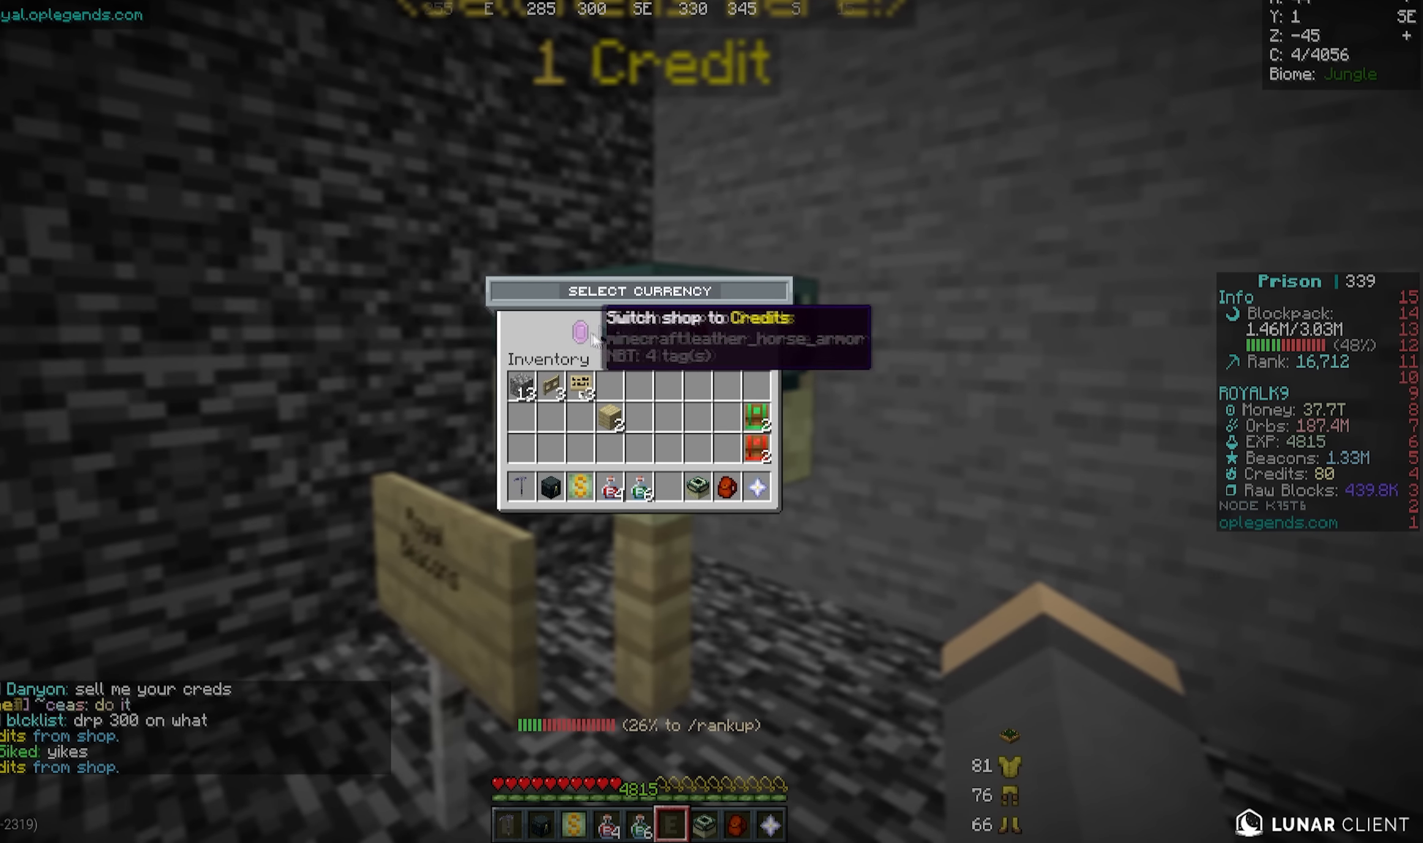
{"keys": [], "mouse": [], "events": [[367, "mouse_right", "down"], [500, "mouse_right", "up"]]}